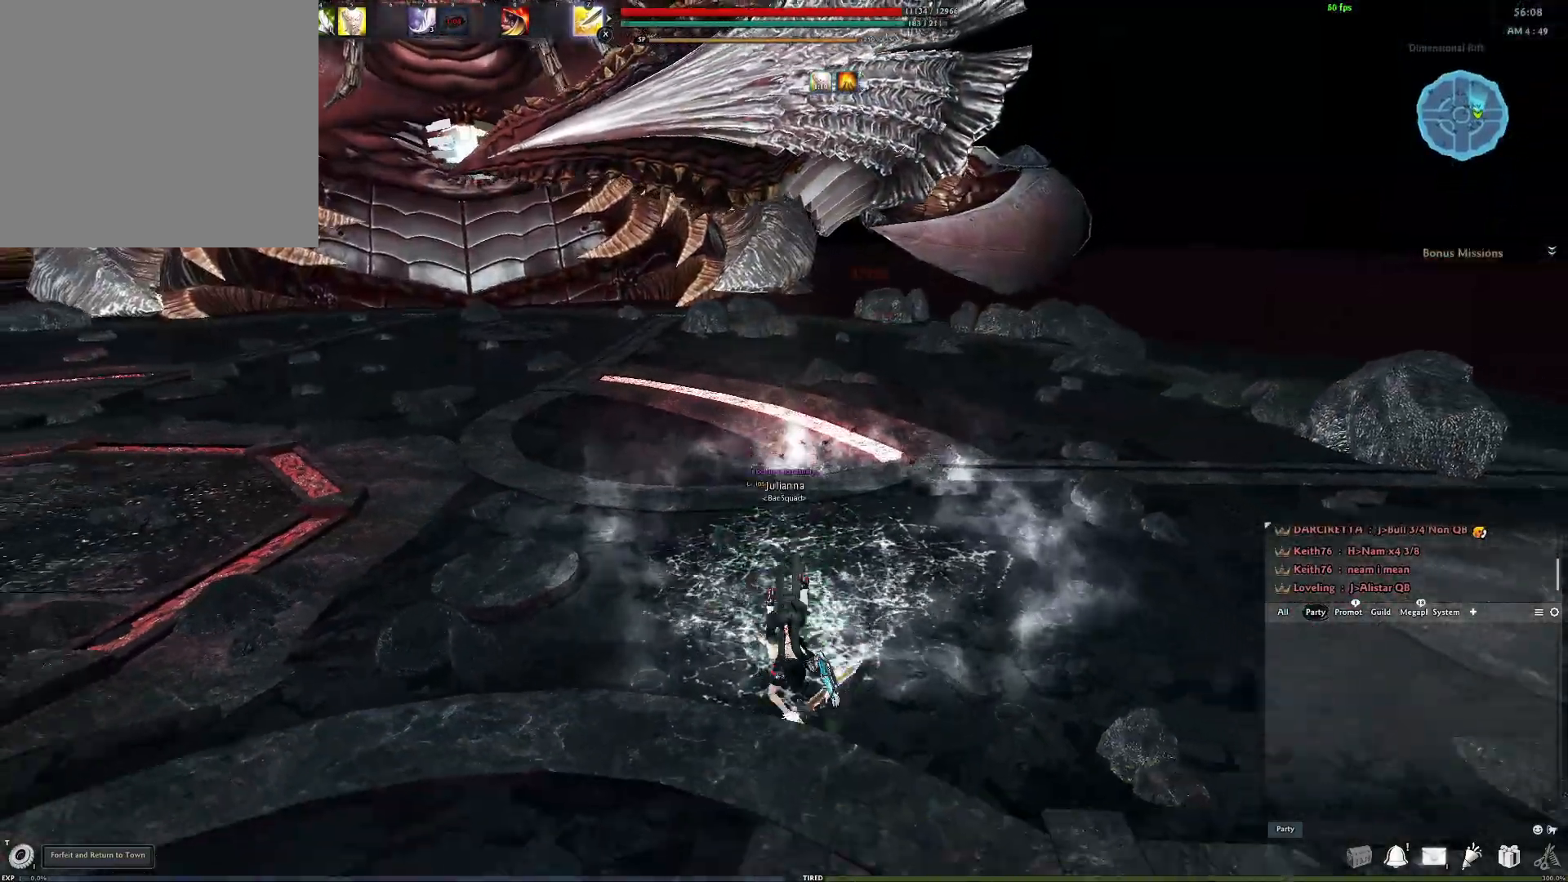
Gameplay with a controller (Xbox layout); each line is a JSON object with the inputs held at the frame after it. "events" lists button and stick changes between this image and that frame as [ms after this image, input, new state], when the widget could be followed in between.
{"buttons": [], "left_stick": "down", "right_stick": "center", "events": [[100, "left_stick", "center"], [283, "left_stick", "down"], [367, "right_stick", "down-left"], [500, "right_stick", "center"]]}
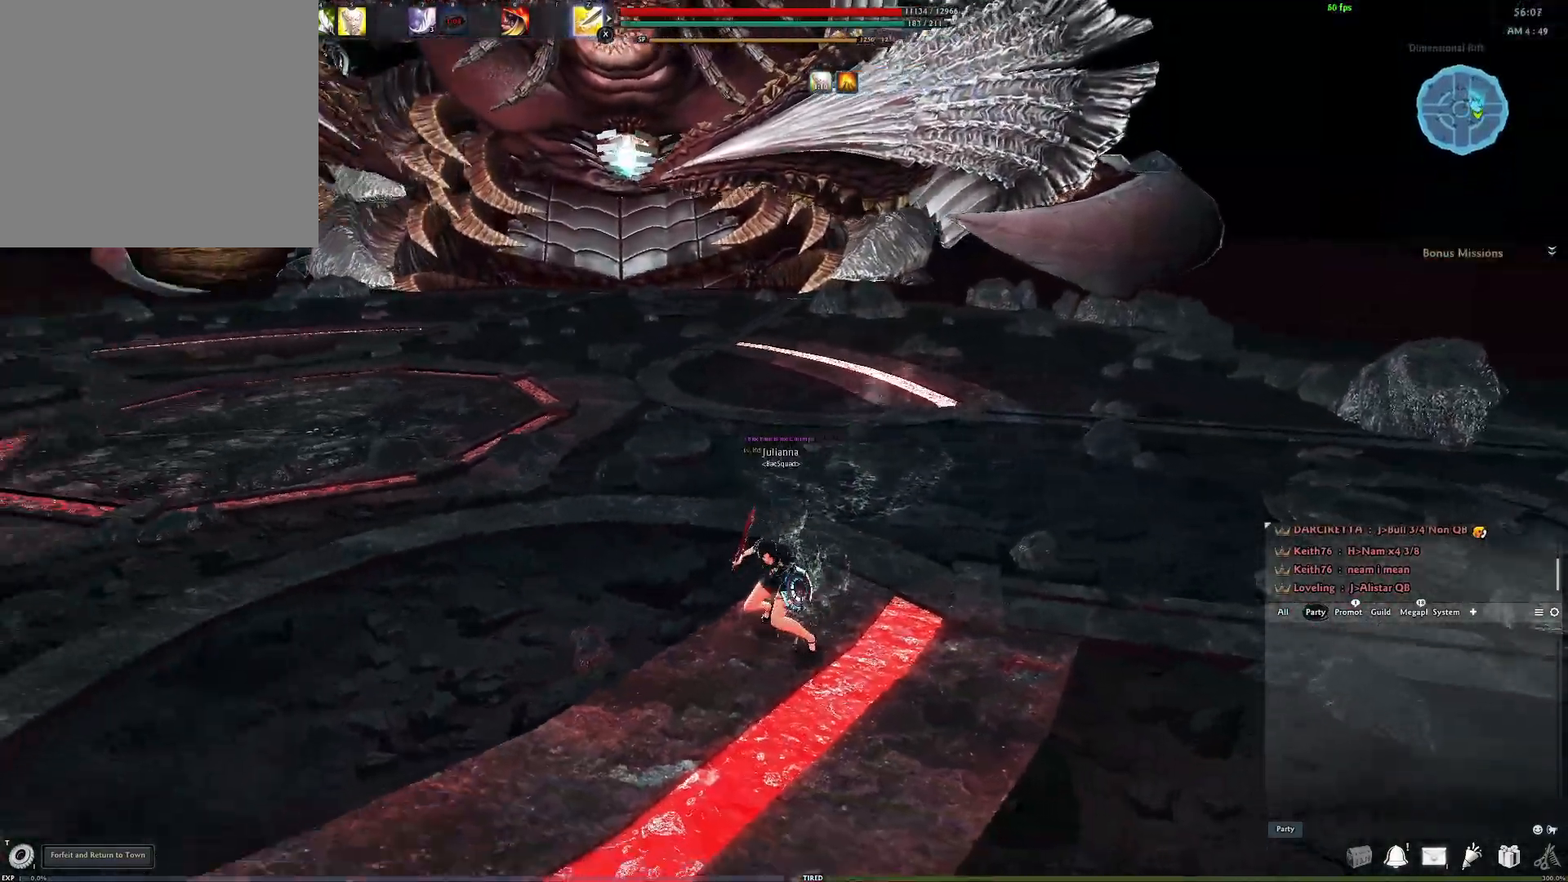
{"buttons": [], "left_stick": "down-left", "right_stick": "center", "events": [[67, "left_stick", "down-left"]]}
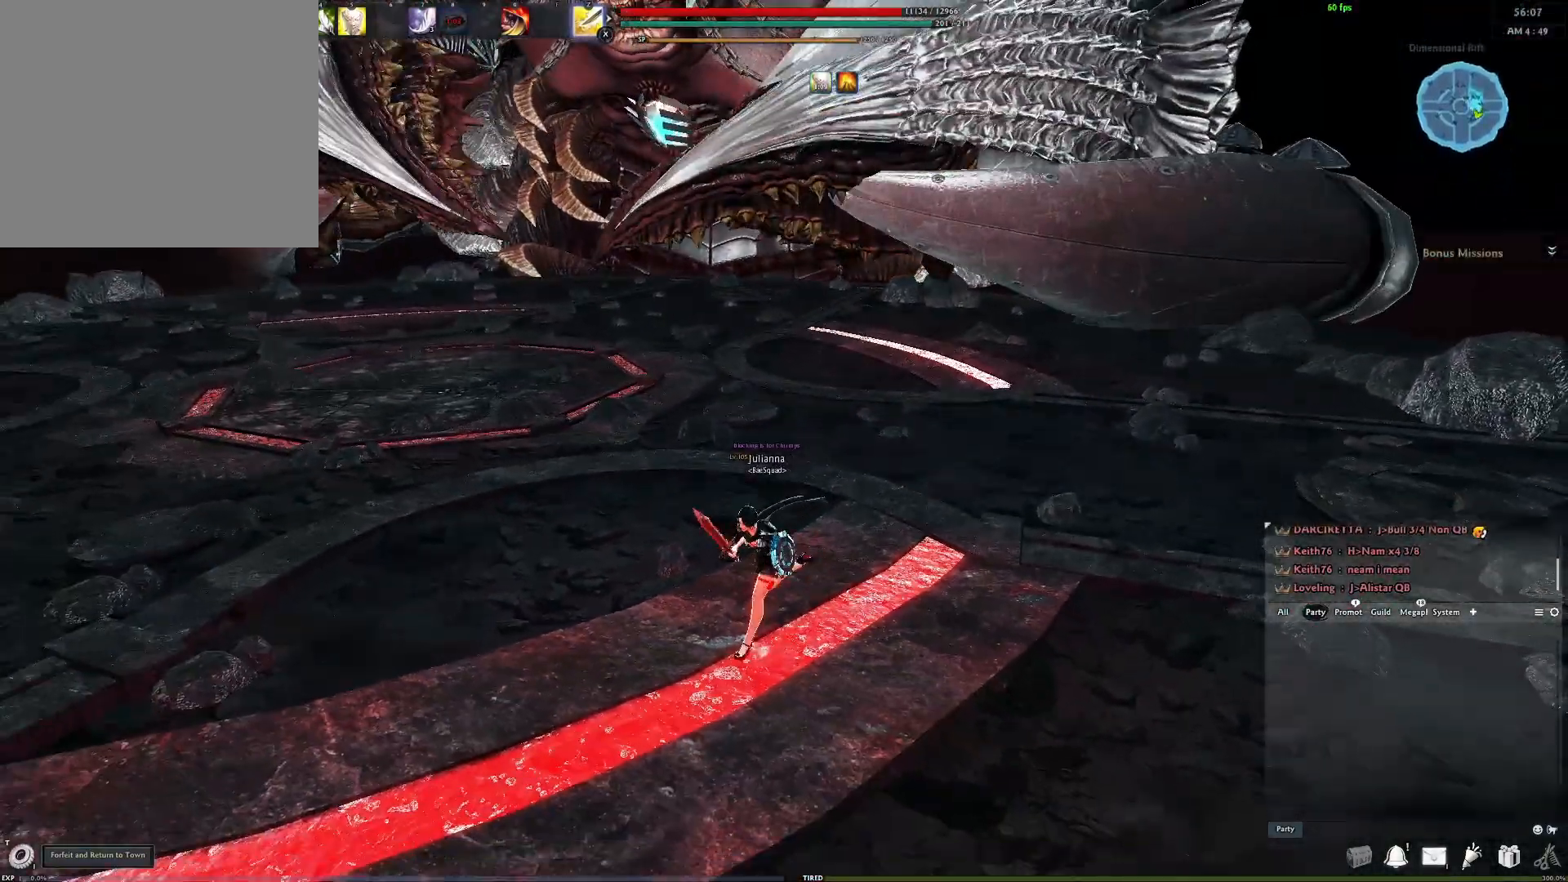
{"buttons": [], "left_stick": "down-left", "right_stick": "center", "events": []}
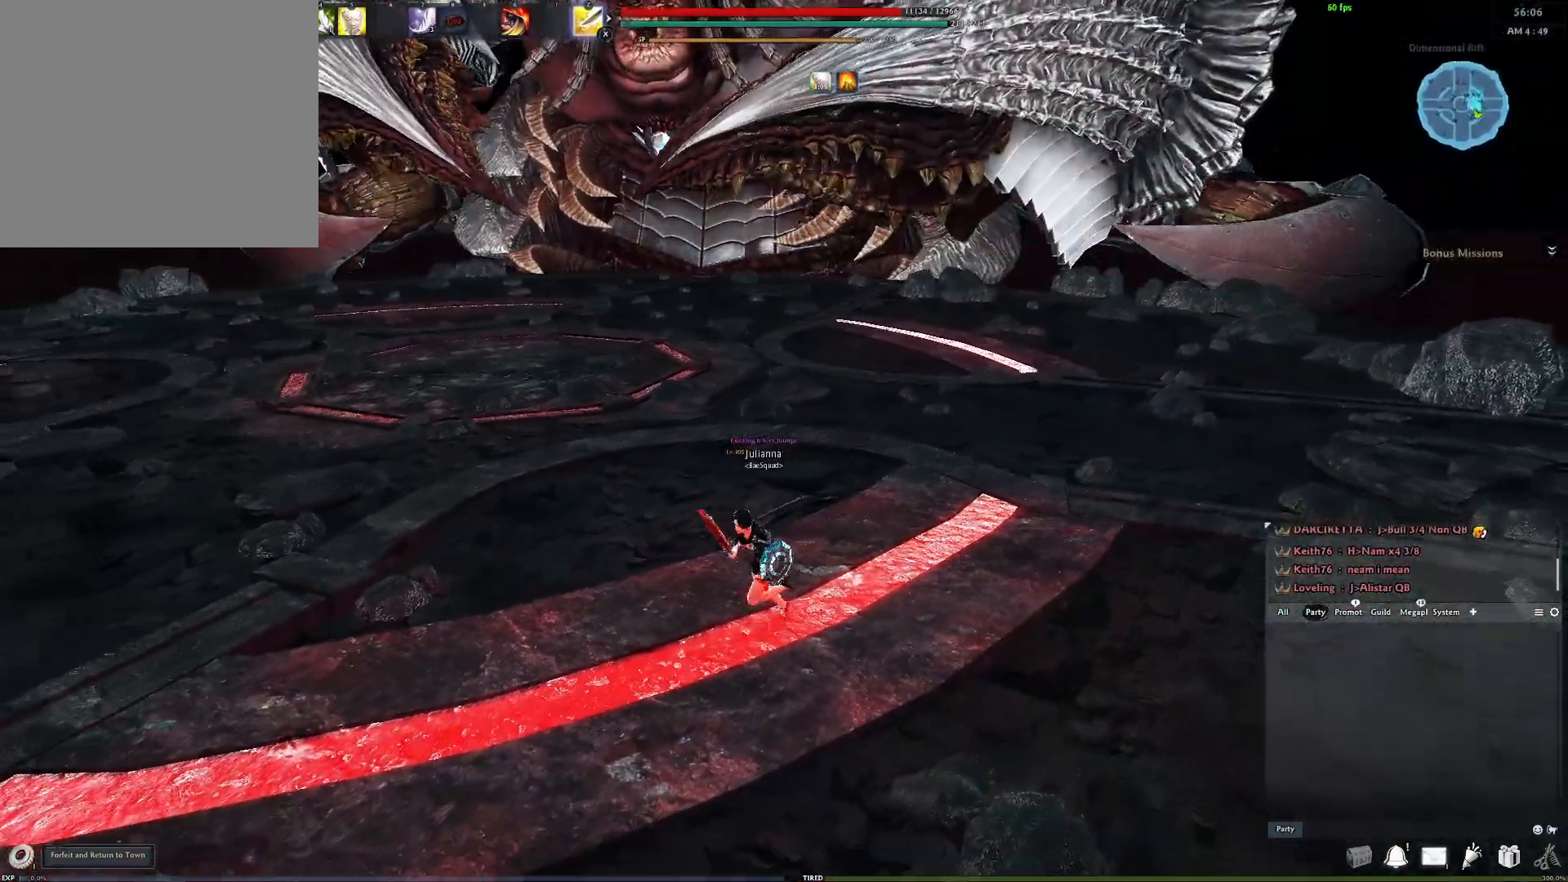
{"buttons": [], "left_stick": "up", "right_stick": "center", "events": [[500, "left_stick", "up"]]}
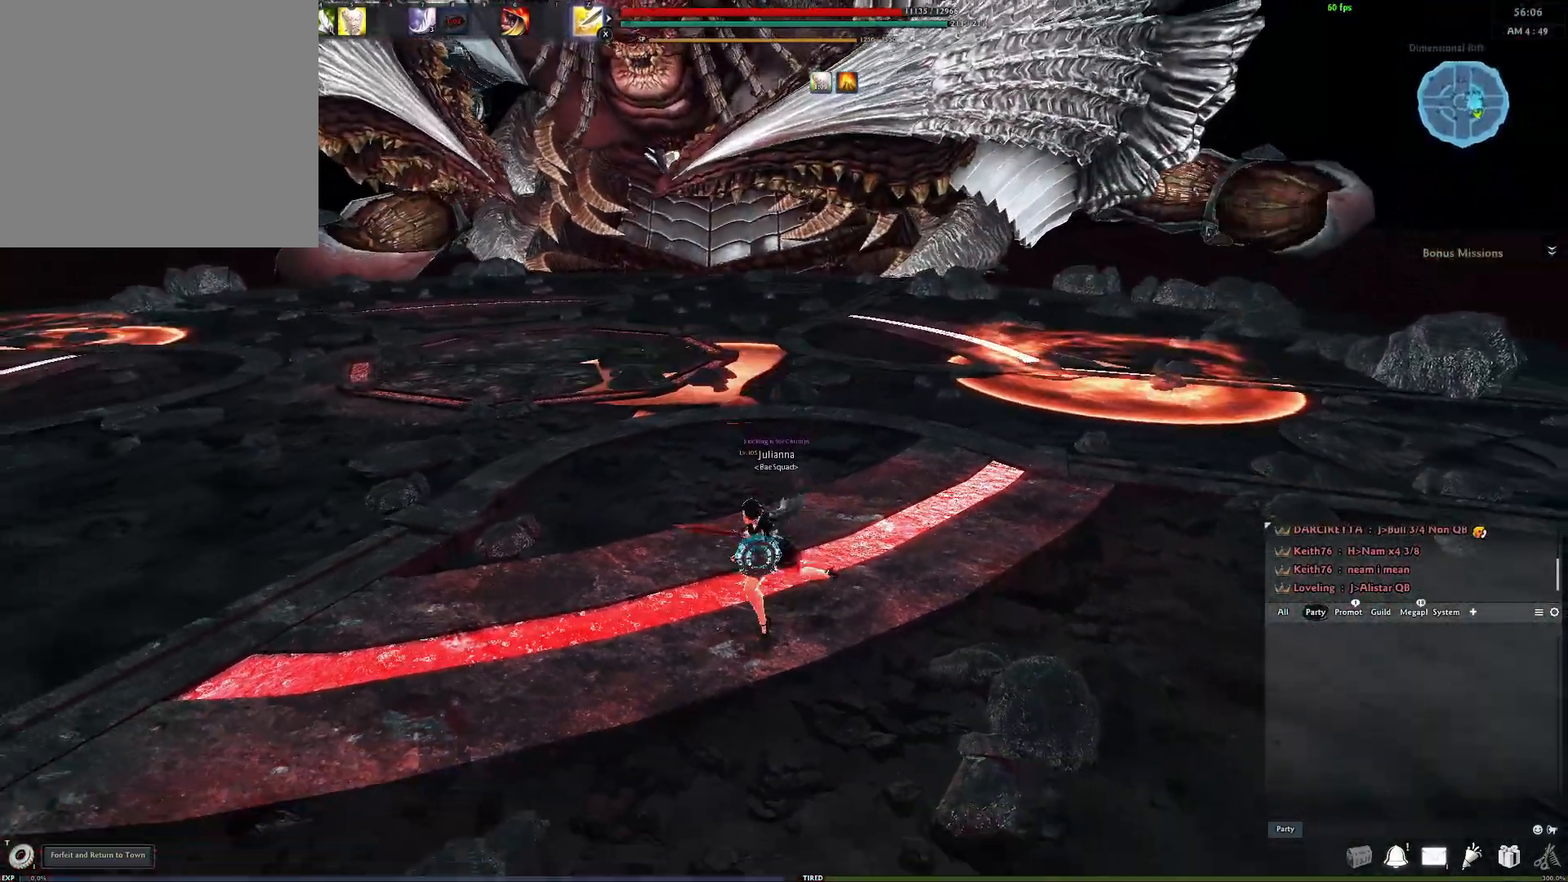
{"buttons": [], "left_stick": "up", "right_stick": "center", "events": [[50, "right_stick", "down-right"], [200, "right_stick", "center"], [350, "L3", "down"], [483, "L3", "up"]]}
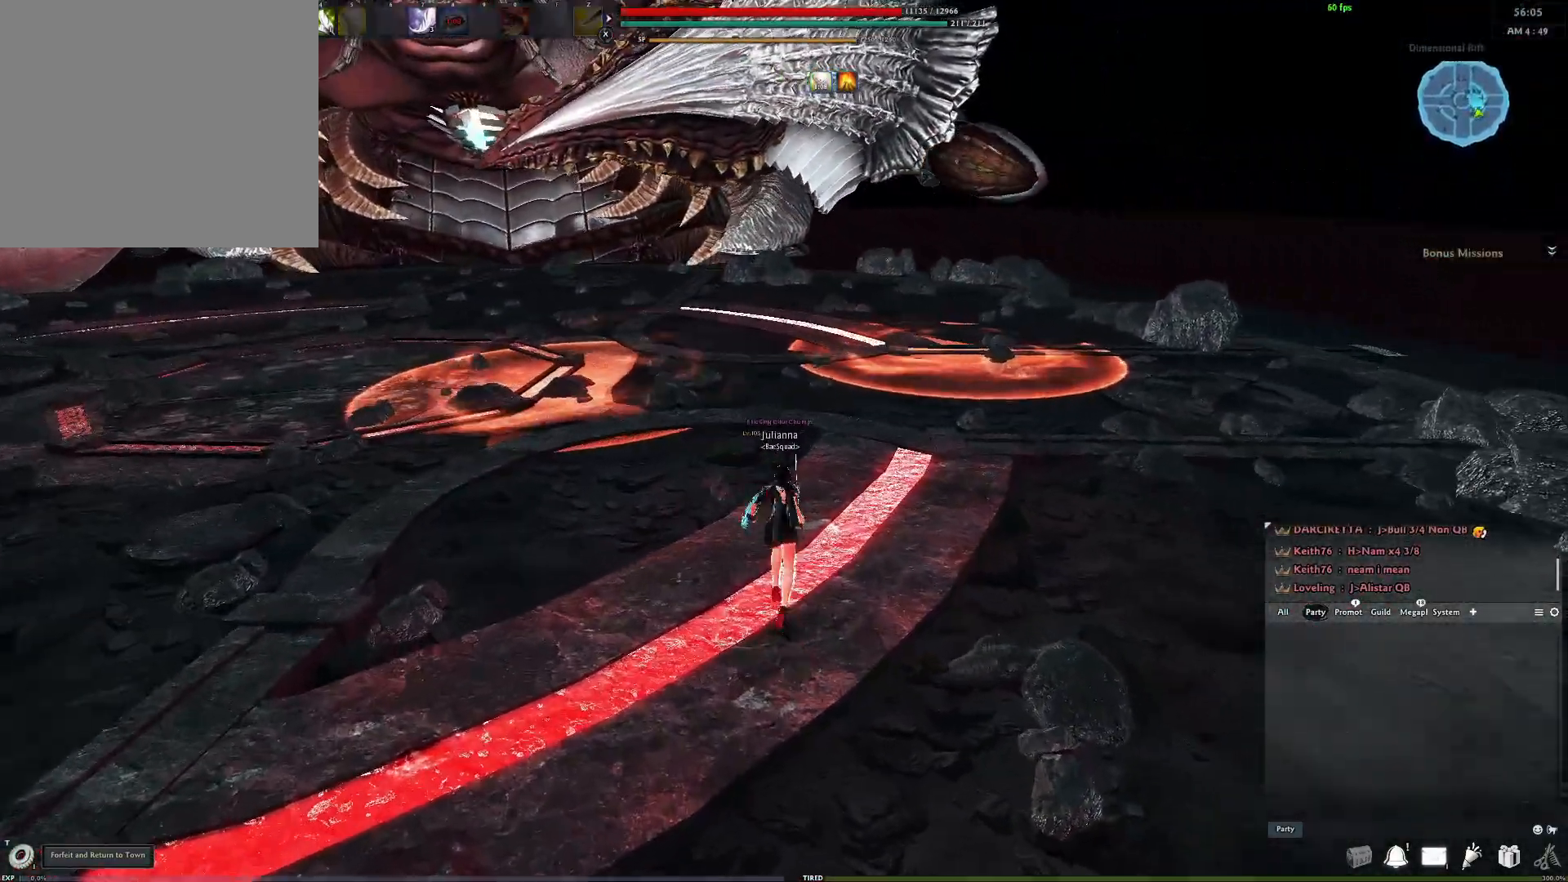
{"buttons": ["Y"], "left_stick": "up", "right_stick": "down-left", "events": [[117, "right_stick", "left"], [300, "right_stick", "center"], [483, "Y", "down"], [500, "right_stick", "down-left"]]}
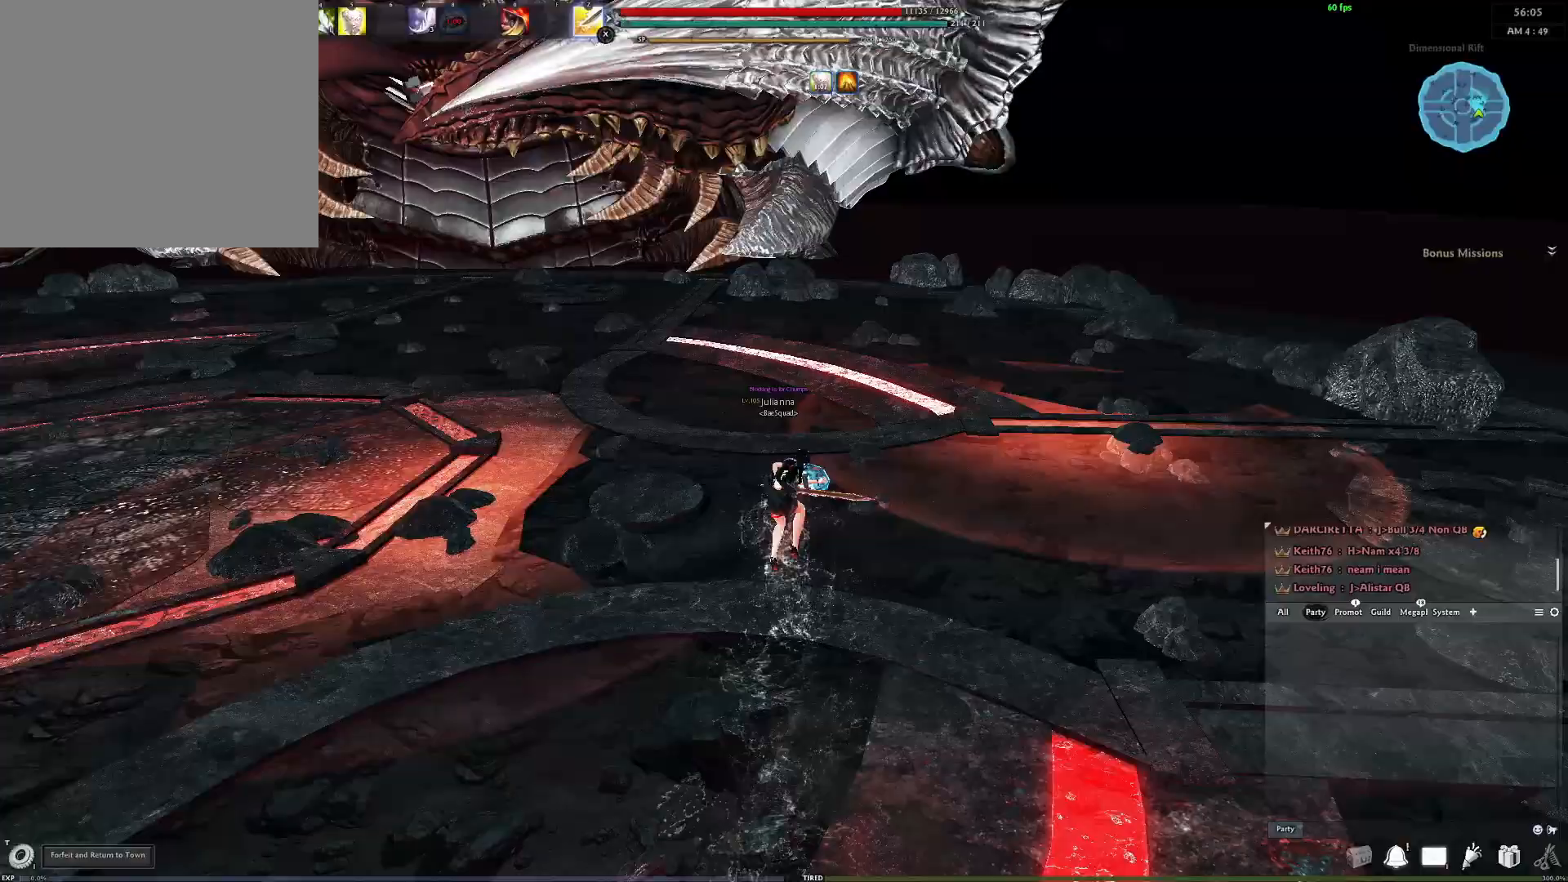
{"buttons": [], "left_stick": "center", "right_stick": "center", "events": [[117, "right_stick", "center"], [167, "Y", "up"], [217, "left_stick", "center"]]}
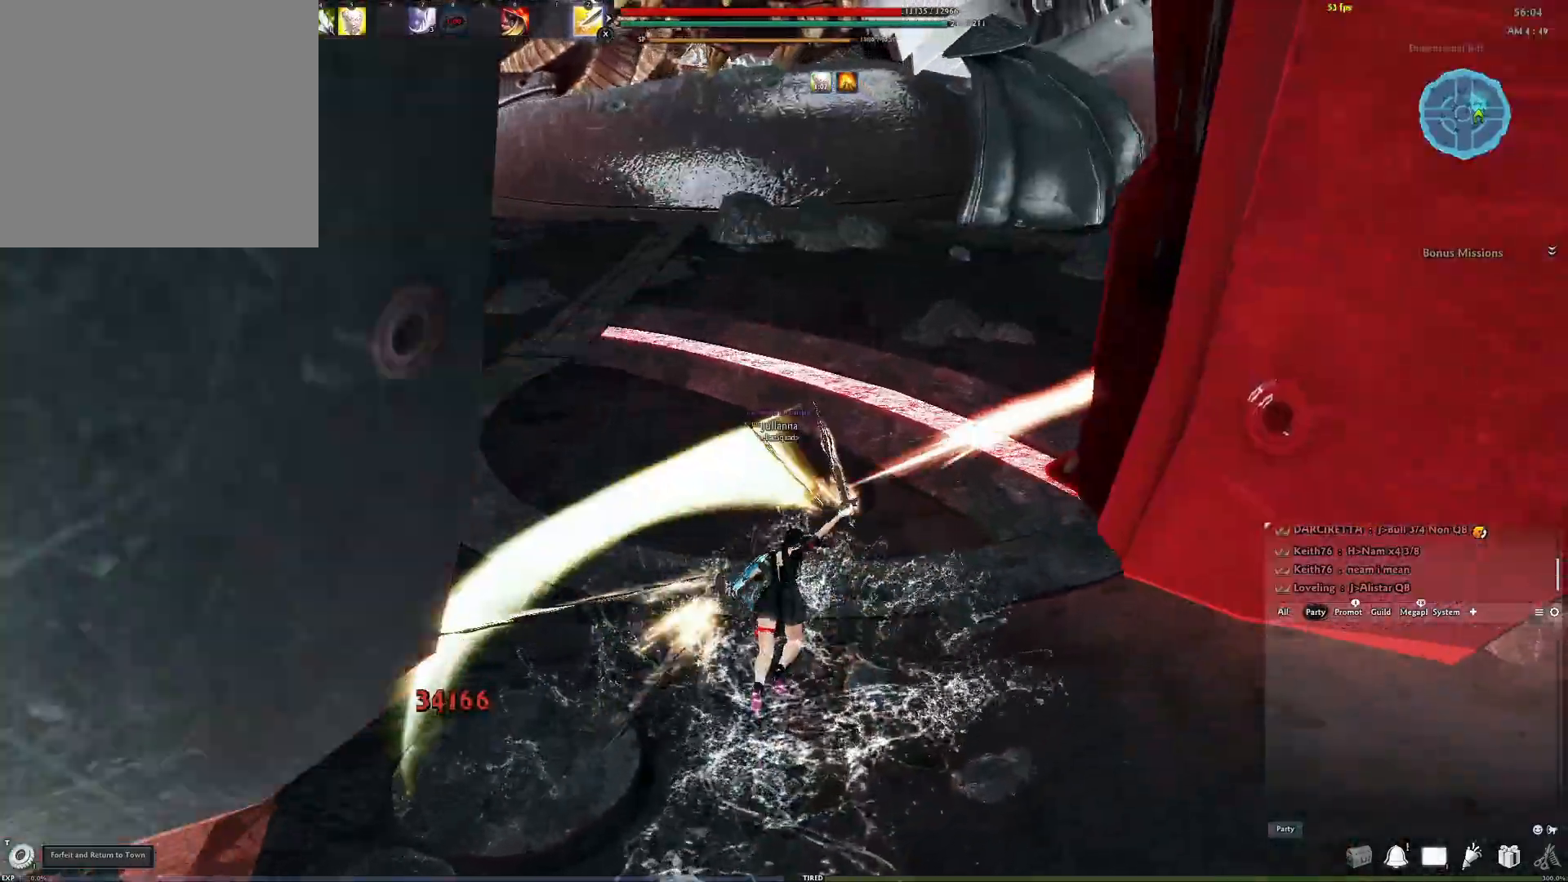
{"buttons": [], "left_stick": "center", "right_stick": "center", "events": [[33, "X", "down"], [117, "right_stick", "up-left"], [183, "X", "up"], [400, "right_stick", "center"]]}
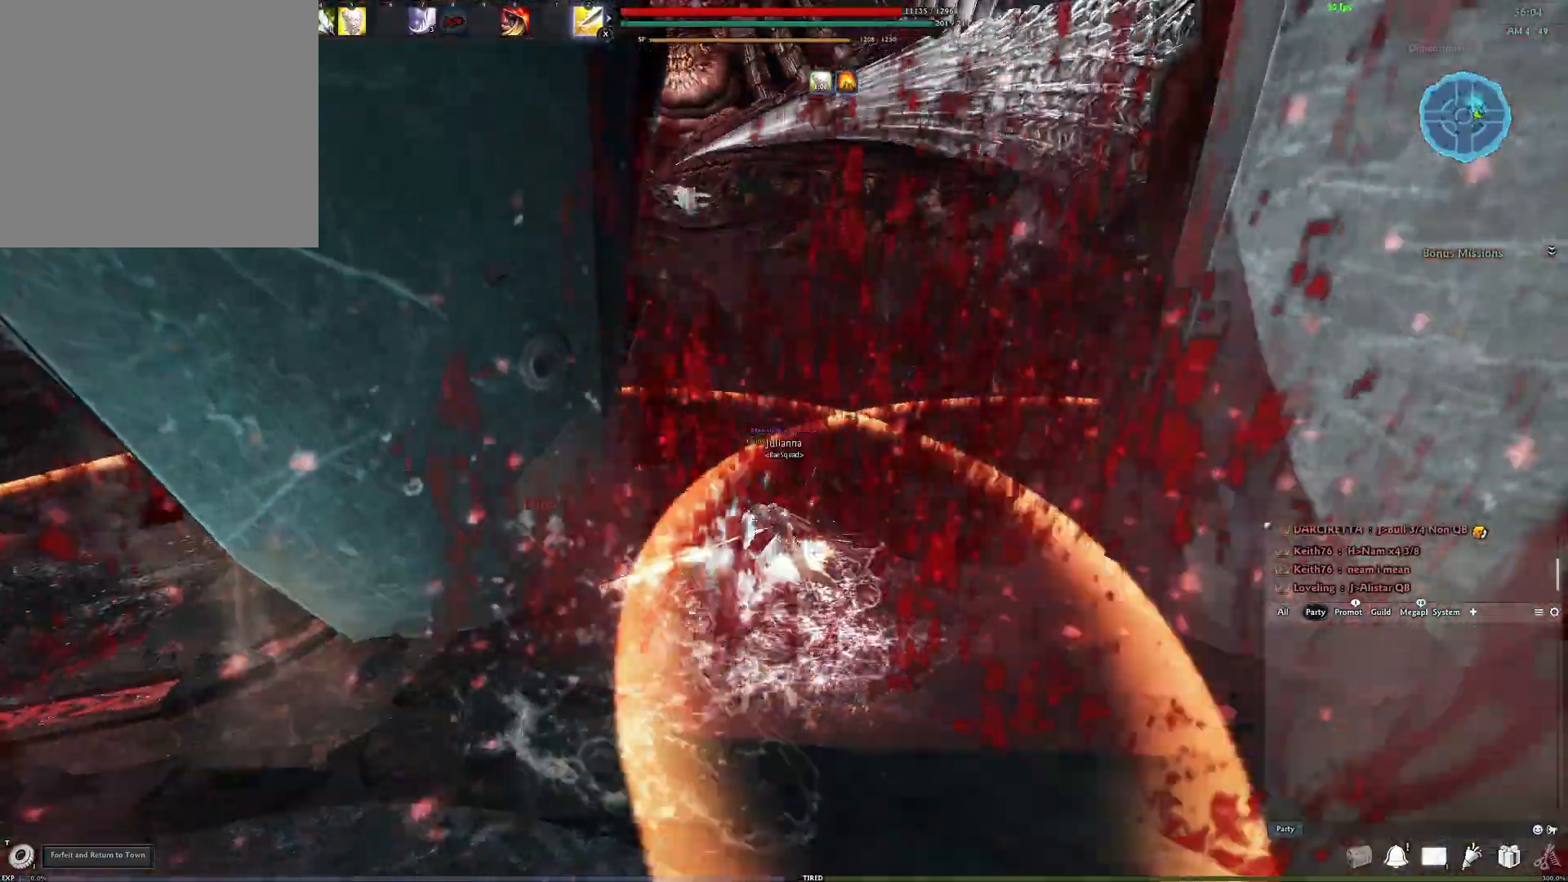
{"buttons": [], "left_stick": "up", "right_stick": "down-right", "events": [[50, "left_stick", "up-right"], [83, "right_stick", "right"], [167, "right_stick", "down-right"], [217, "Y", "down"], [217, "left_stick", "up"], [283, "right_stick", "down-left"], [333, "Y", "up"], [400, "Y", "down"], [433, "right_stick", "down-right"], [500, "Y", "up"]]}
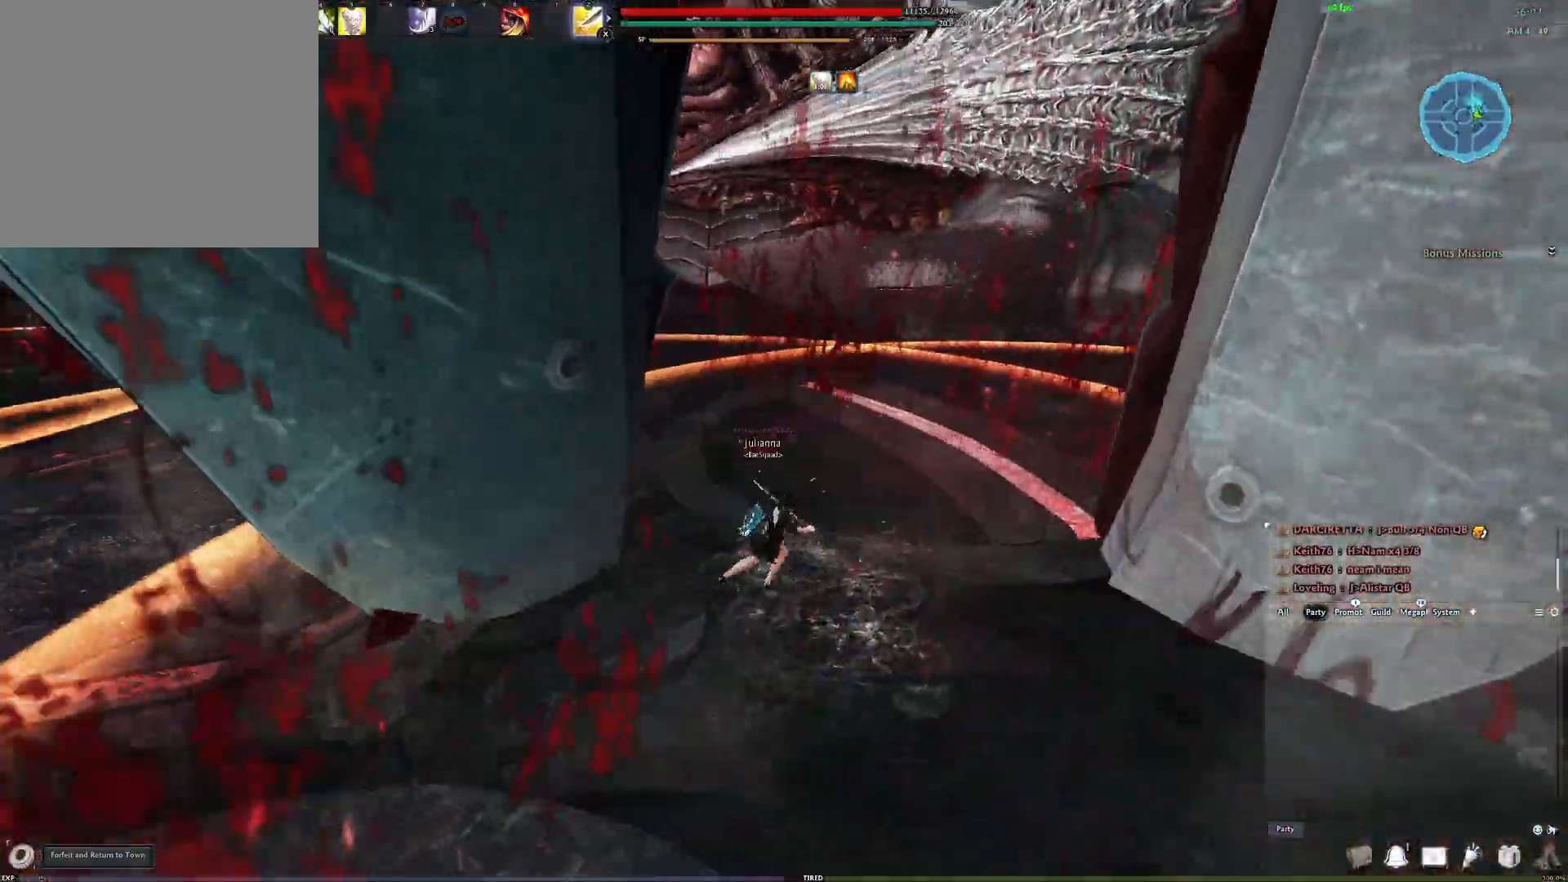
{"buttons": ["Y"], "left_stick": "down-right", "right_stick": "up-right", "events": [[100, "Y", "down"], [183, "left_stick", "up-right"], [200, "Y", "up"], [283, "Y", "down"], [300, "left_stick", "right"], [300, "right_stick", "center"], [400, "Y", "up"], [483, "Y", "down"], [483, "left_stick", "down-right"], [483, "right_stick", "up-right"]]}
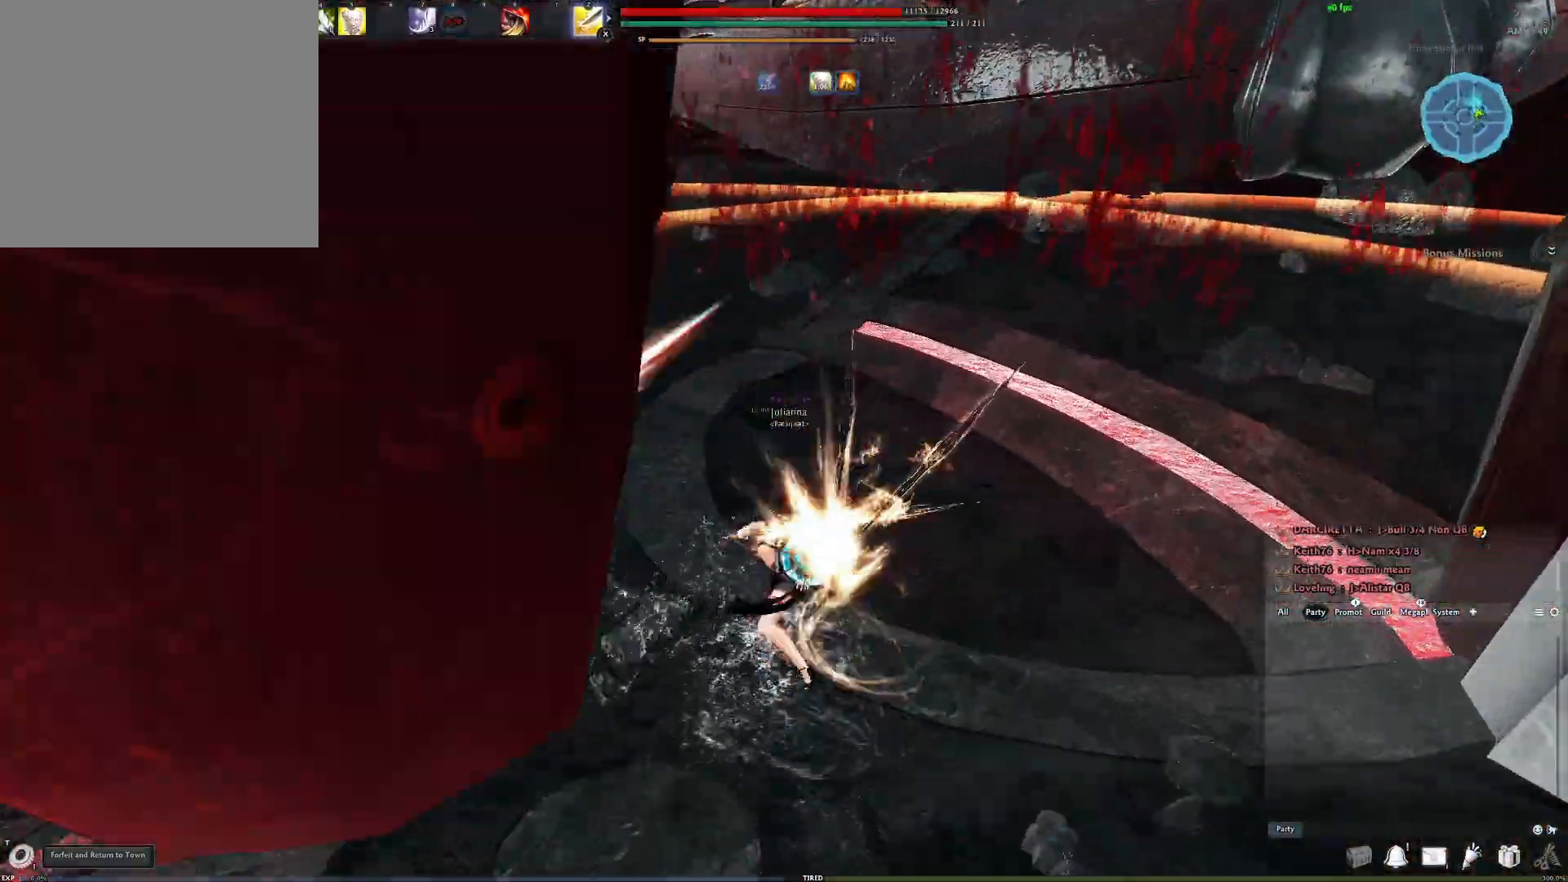
{"buttons": ["Y"], "left_stick": "down-right", "right_stick": "center", "events": [[100, "right_stick", "center"], [117, "Y", "up"], [183, "Y", "down"], [250, "right_stick", "up-right"], [283, "Y", "up"], [350, "Y", "down"], [417, "right_stick", "center"], [433, "Y", "up"], [500, "Y", "down"]]}
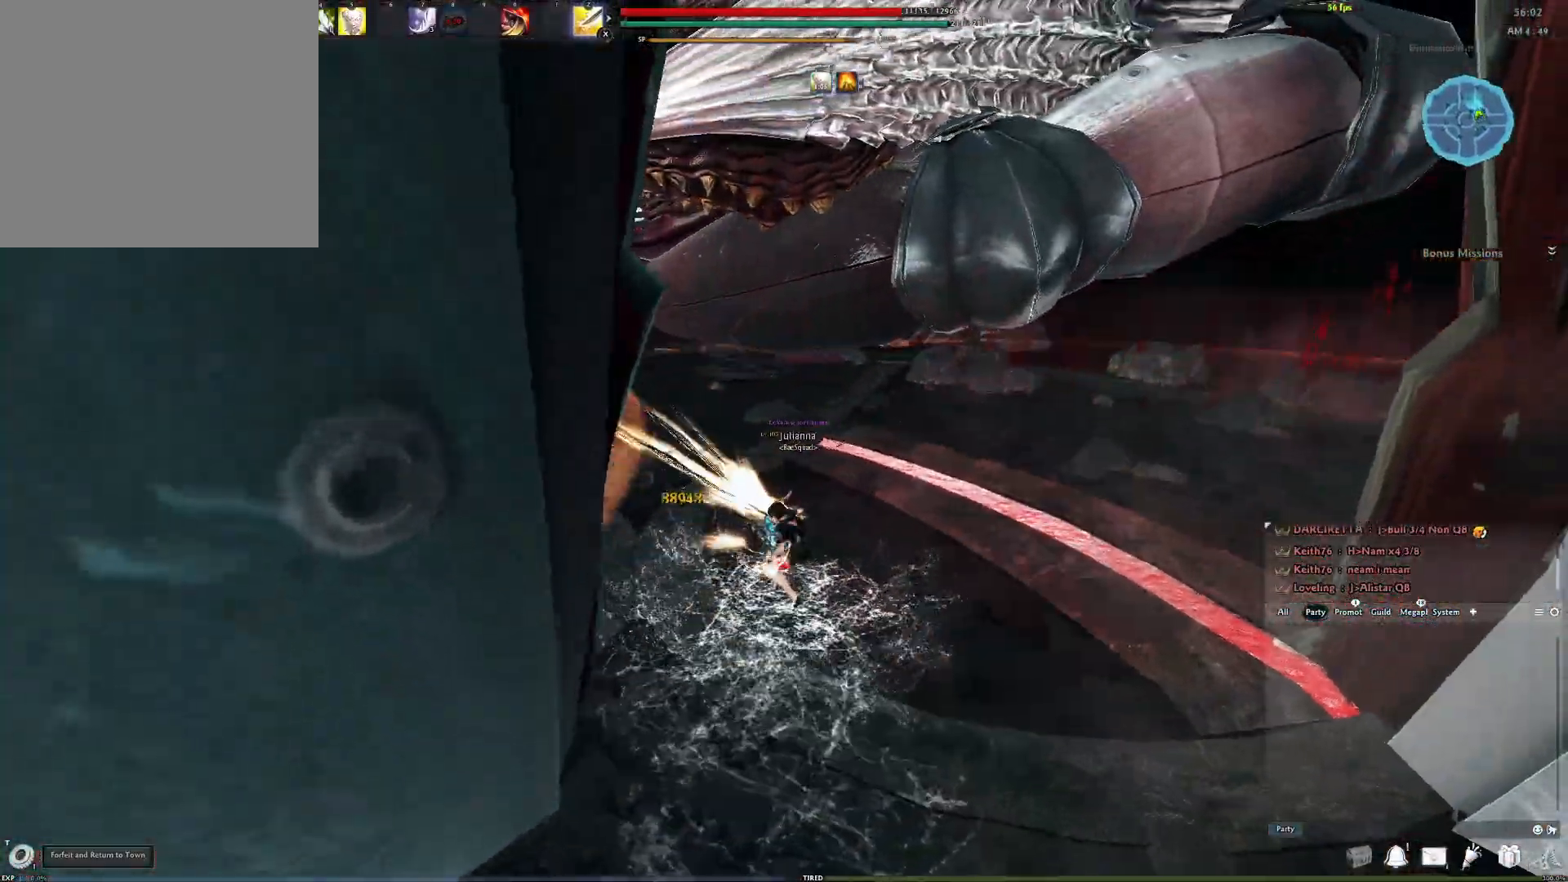
{"buttons": ["DPAD_UP"], "left_stick": "down-left", "right_stick": "center", "events": [[100, "Y", "up"], [150, "left_stick", "down"], [417, "left_stick", "down-left"], [467, "DPAD_UP", "down"]]}
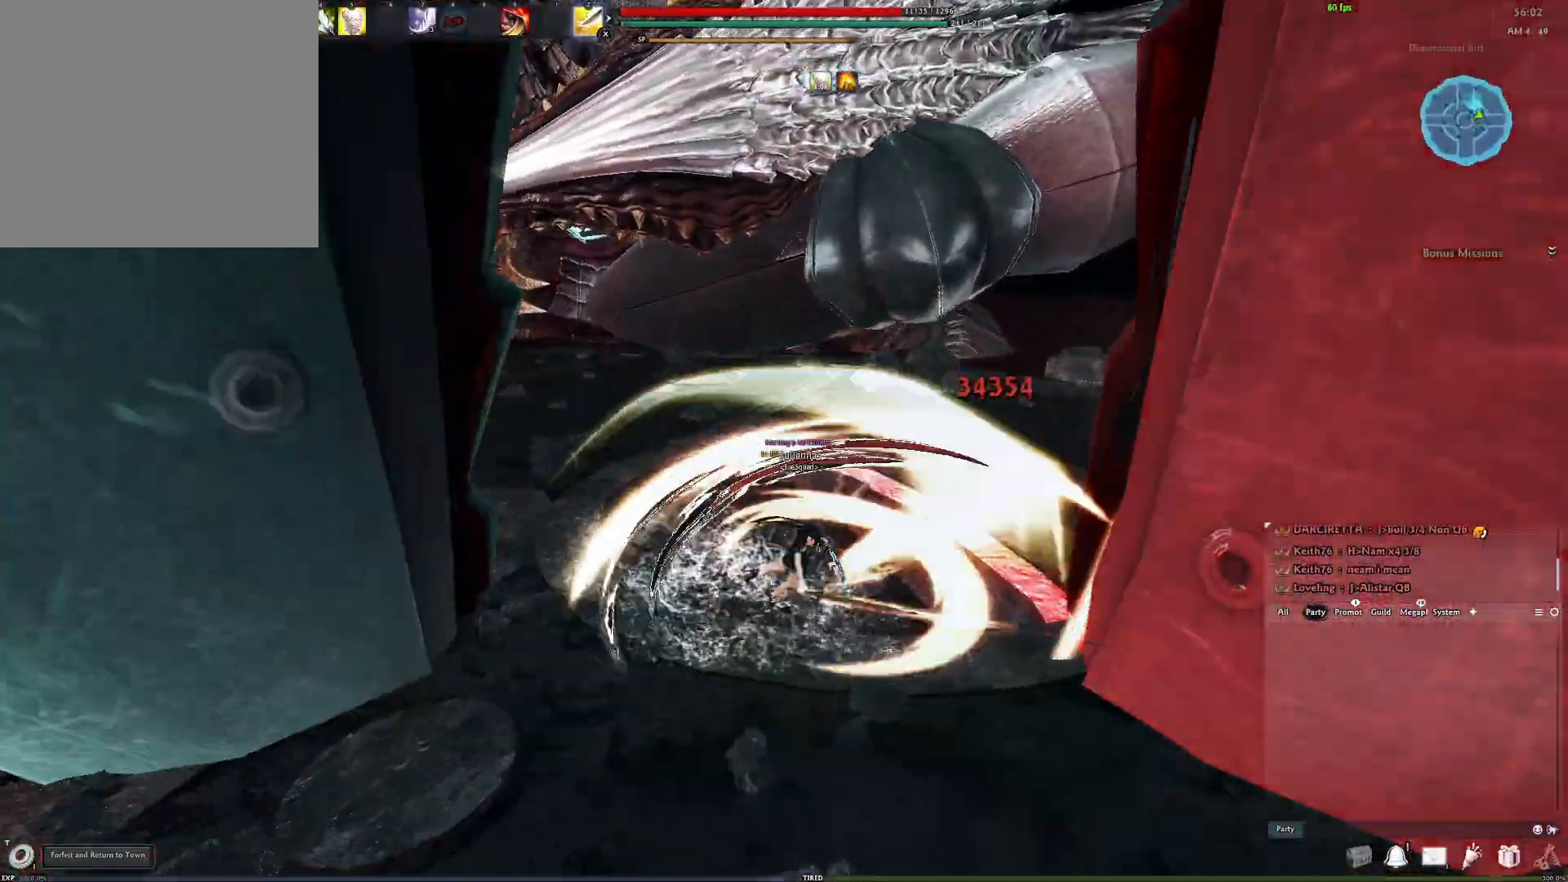
{"buttons": ["DPAD_UP"], "left_stick": "down-left", "right_stick": "center", "events": []}
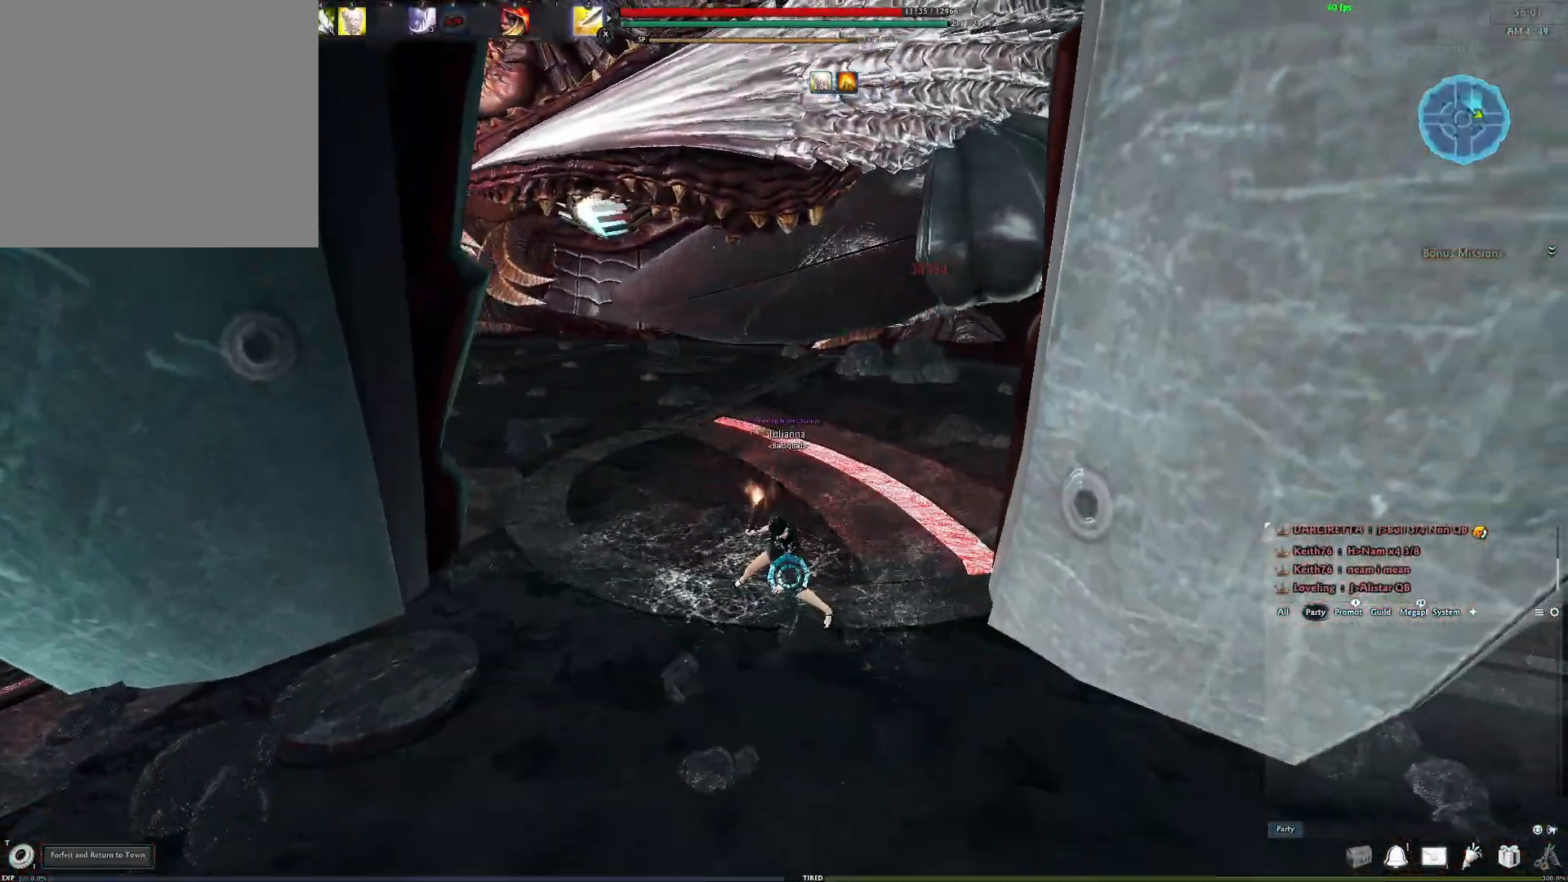
{"buttons": [], "left_stick": "up-right", "right_stick": "right", "events": [[33, "DPAD_UP", "up"], [83, "left_stick", "up-left"], [133, "left_stick", "up"], [167, "right_stick", "left"], [200, "Y", "down"], [333, "Y", "up"], [350, "right_stick", "center"], [433, "left_stick", "up-right"], [483, "right_stick", "right"]]}
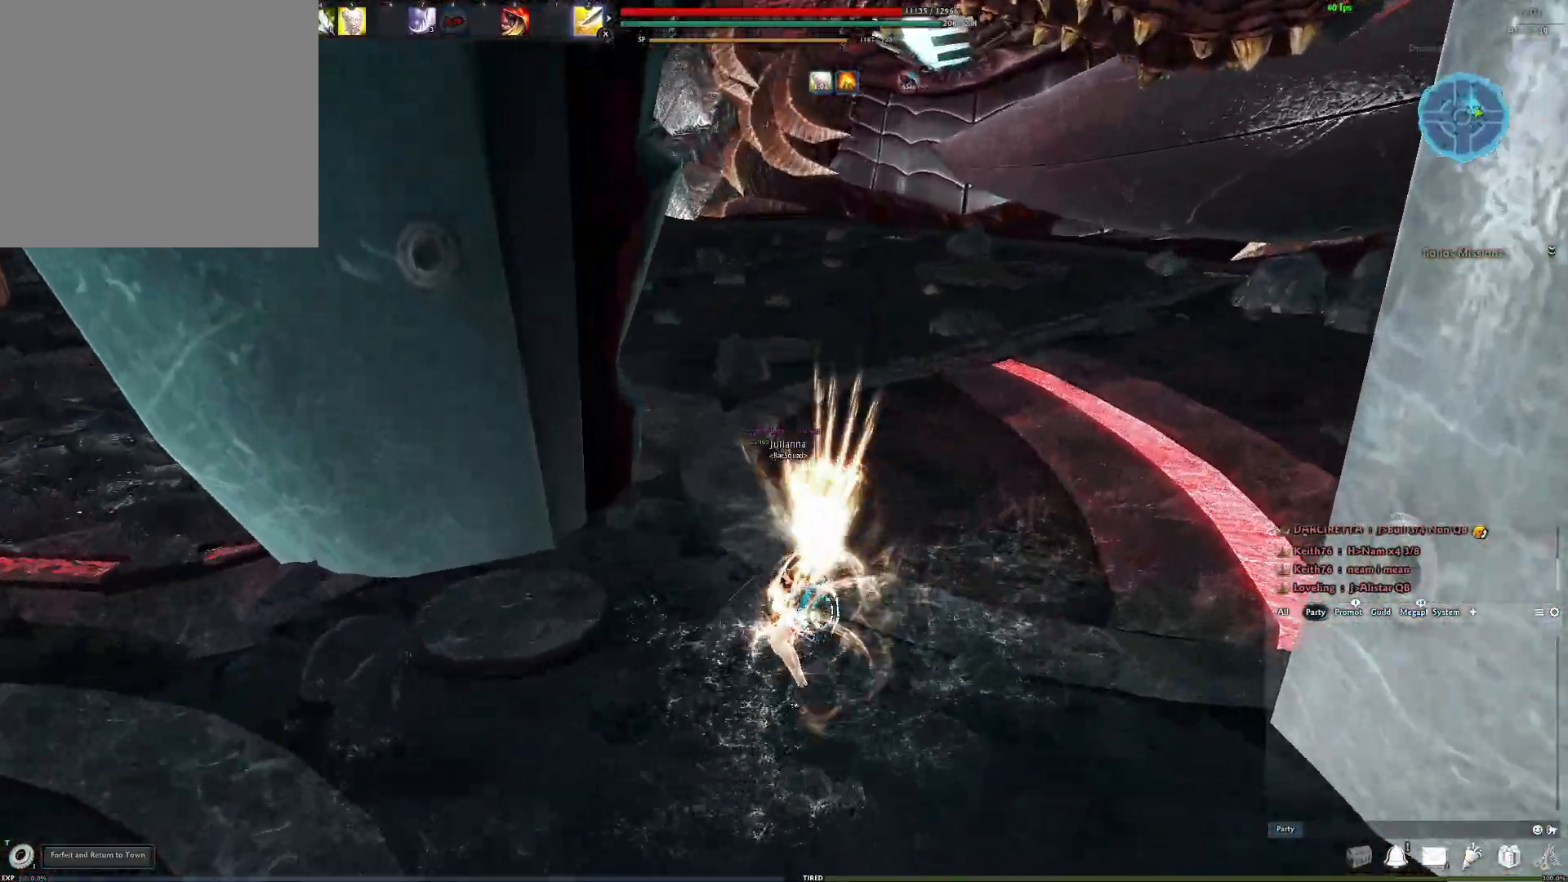
{"buttons": [], "left_stick": "down", "right_stick": "up-left", "events": [[50, "left_stick", "right"], [167, "right_stick", "up-left"], [183, "Y", "down"], [250, "left_stick", "down-right"], [317, "Y", "up"], [367, "right_stick", "center"], [383, "Y", "down"], [417, "right_stick", "up-left"], [483, "Y", "up"], [483, "left_stick", "down"]]}
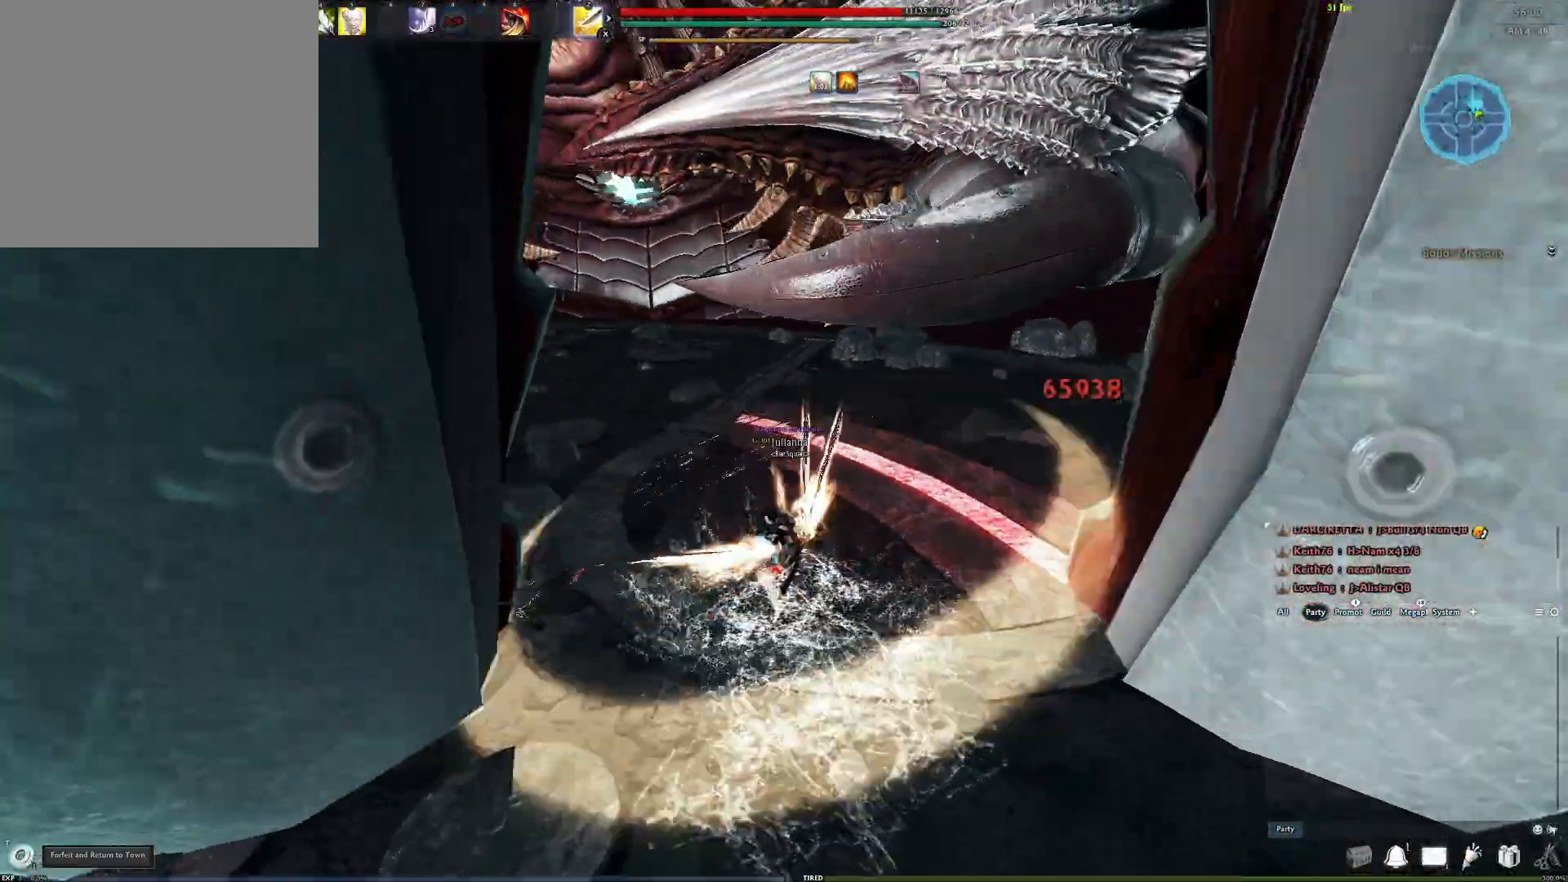
{"buttons": [], "left_stick": "down", "right_stick": "up-left", "events": [[17, "right_stick", "up"], [67, "Y", "down"], [150, "Y", "up"], [167, "right_stick", "up-left"], [217, "Y", "down"], [300, "Y", "up"]]}
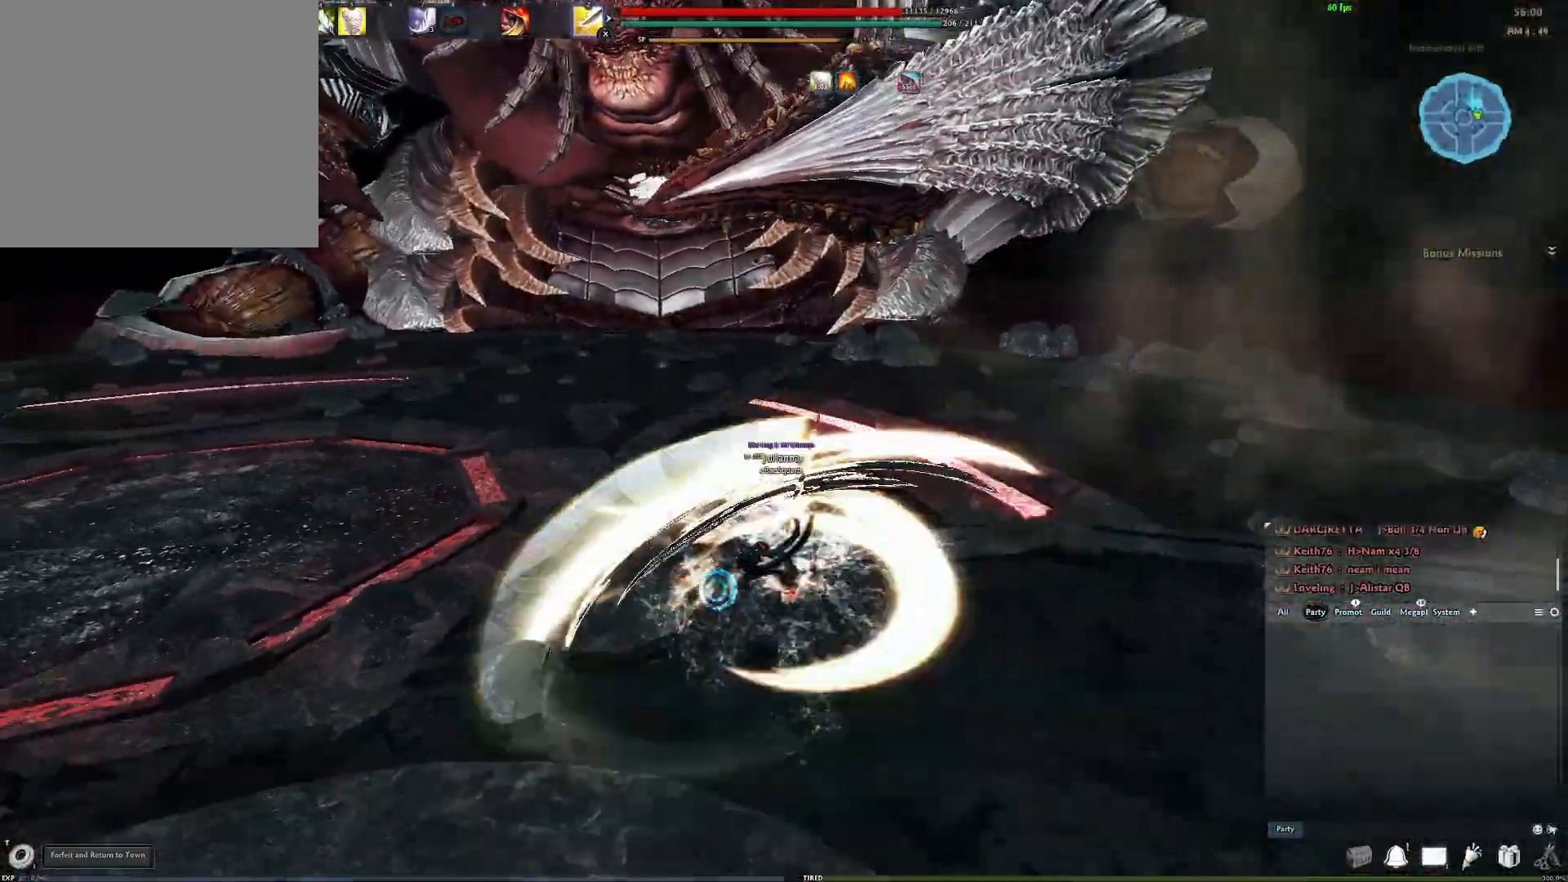
{"buttons": [], "left_stick": "down", "right_stick": "center", "events": [[33, "left_stick", "center"], [33, "right_stick", "center"], [200, "left_stick", "down"]]}
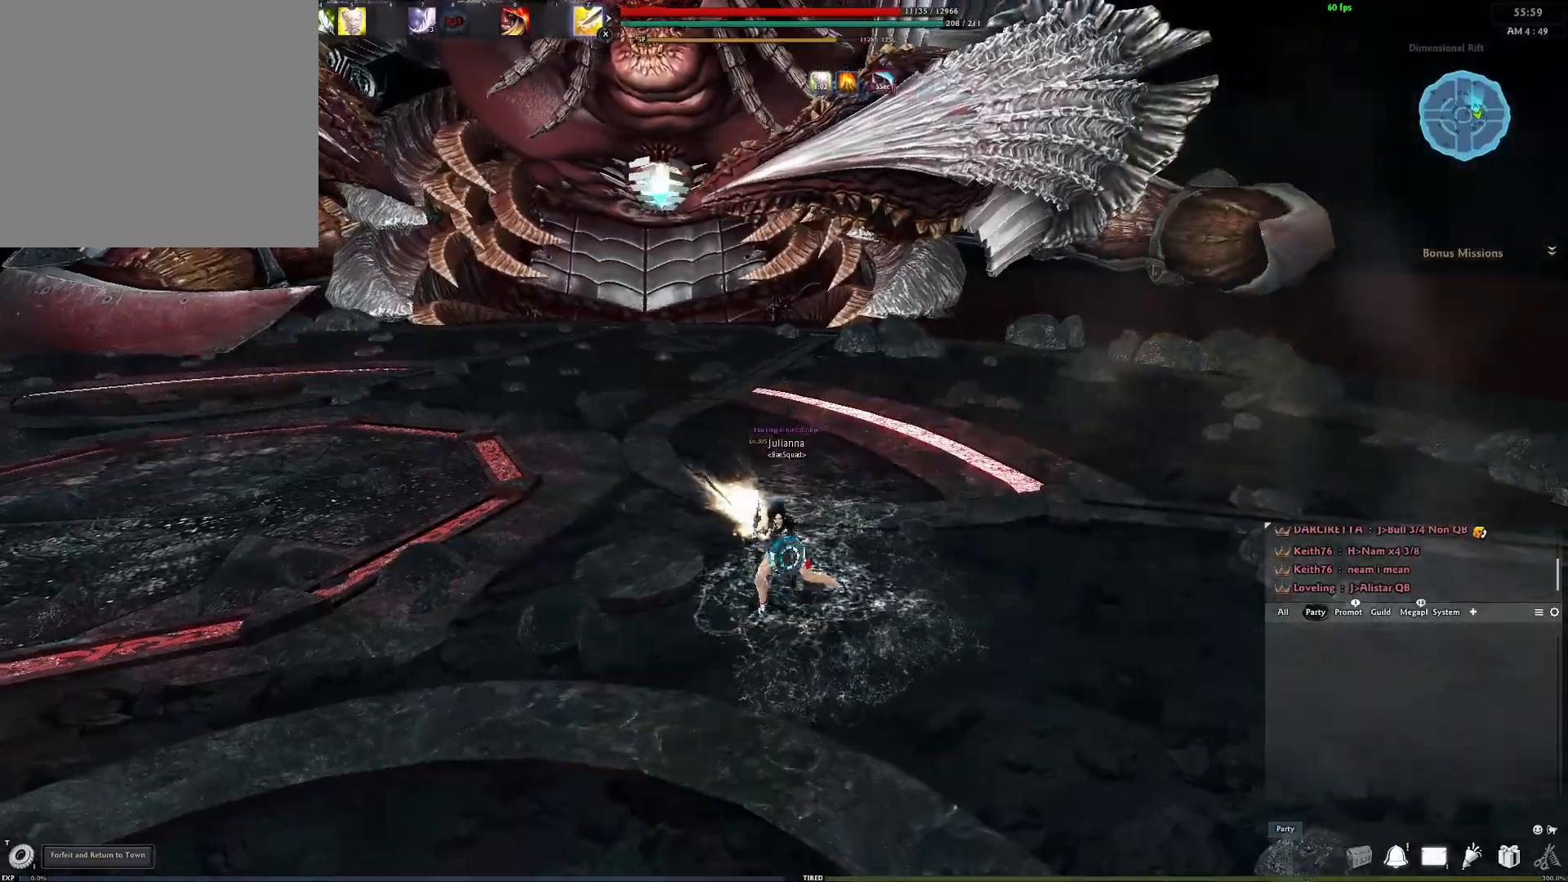
{"buttons": ["L2"], "left_stick": "down-left", "right_stick": "center", "events": [[100, "left_stick", "down-left"], [100, "right_stick", "down-left"], [250, "right_stick", "center"], [417, "L2", "down"]]}
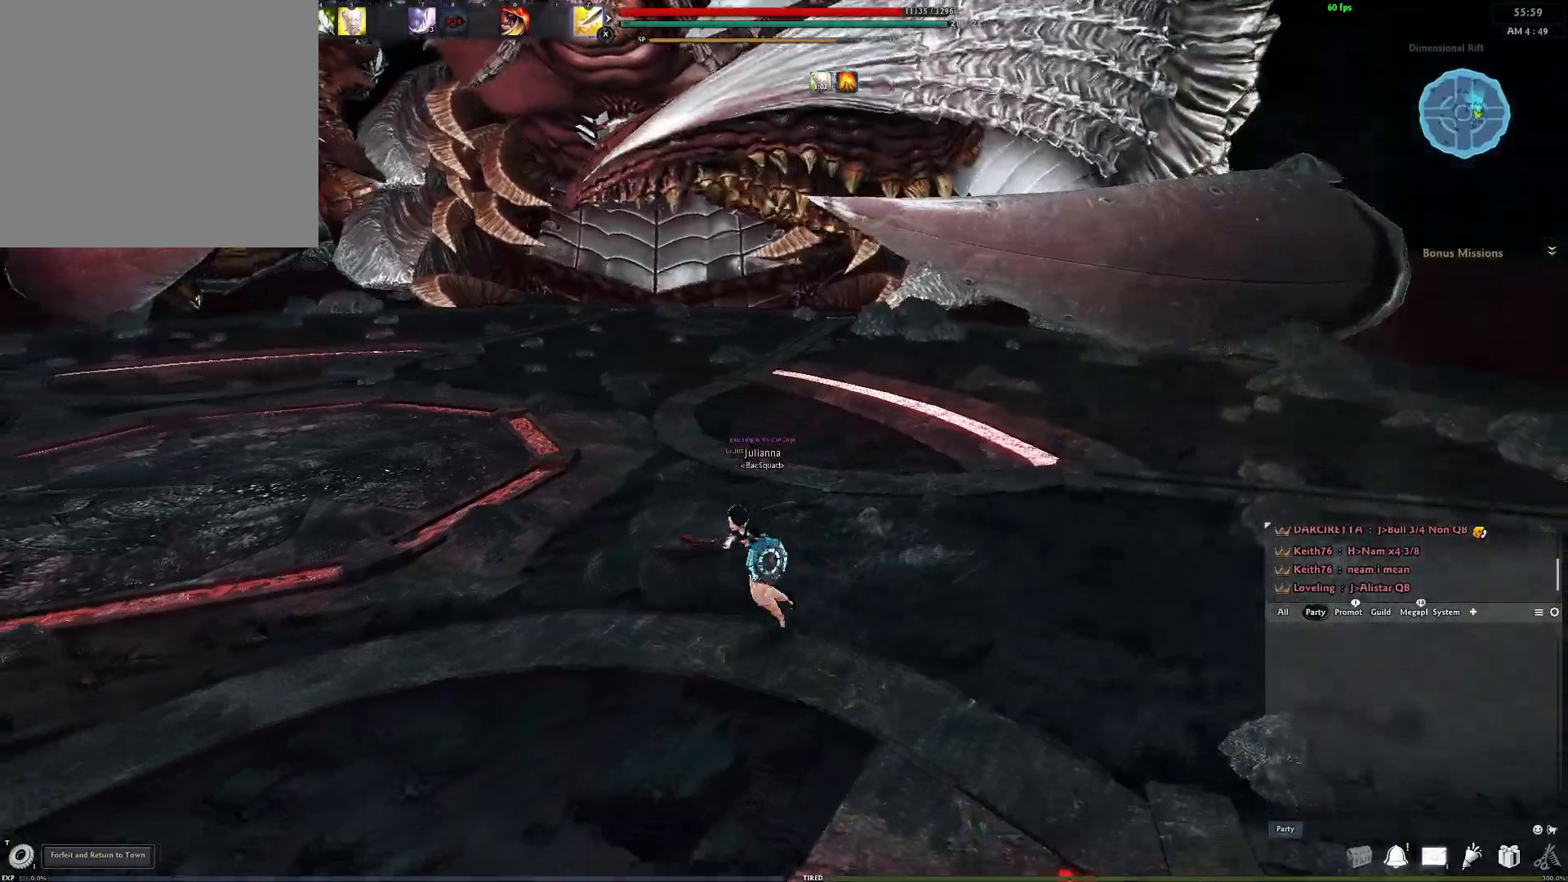
{"buttons": [], "left_stick": "left", "right_stick": "center", "events": [[33, "L2", "up"], [133, "L2", "down"], [233, "right_stick", "down-left"], [267, "L2", "up"], [333, "L2", "down"], [383, "left_stick", "left"], [400, "right_stick", "center"], [467, "L2", "up"]]}
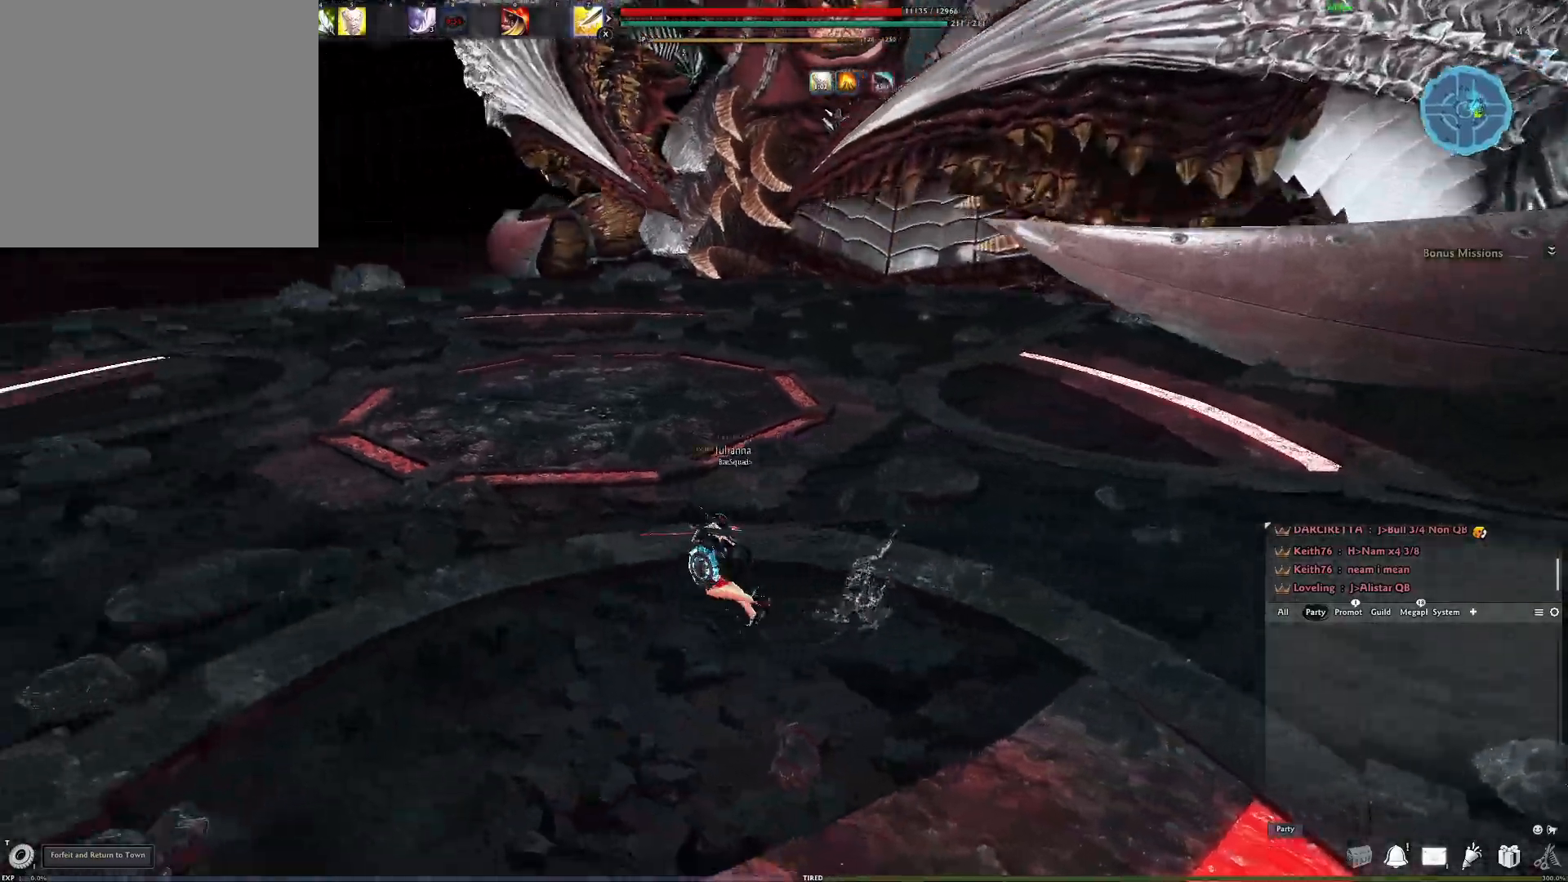
{"buttons": [], "left_stick": "down-left", "right_stick": "center", "events": [[50, "L2", "down"], [217, "right_stick", "down-right"], [233, "L2", "up"], [317, "left_stick", "down-left"], [400, "right_stick", "center"]]}
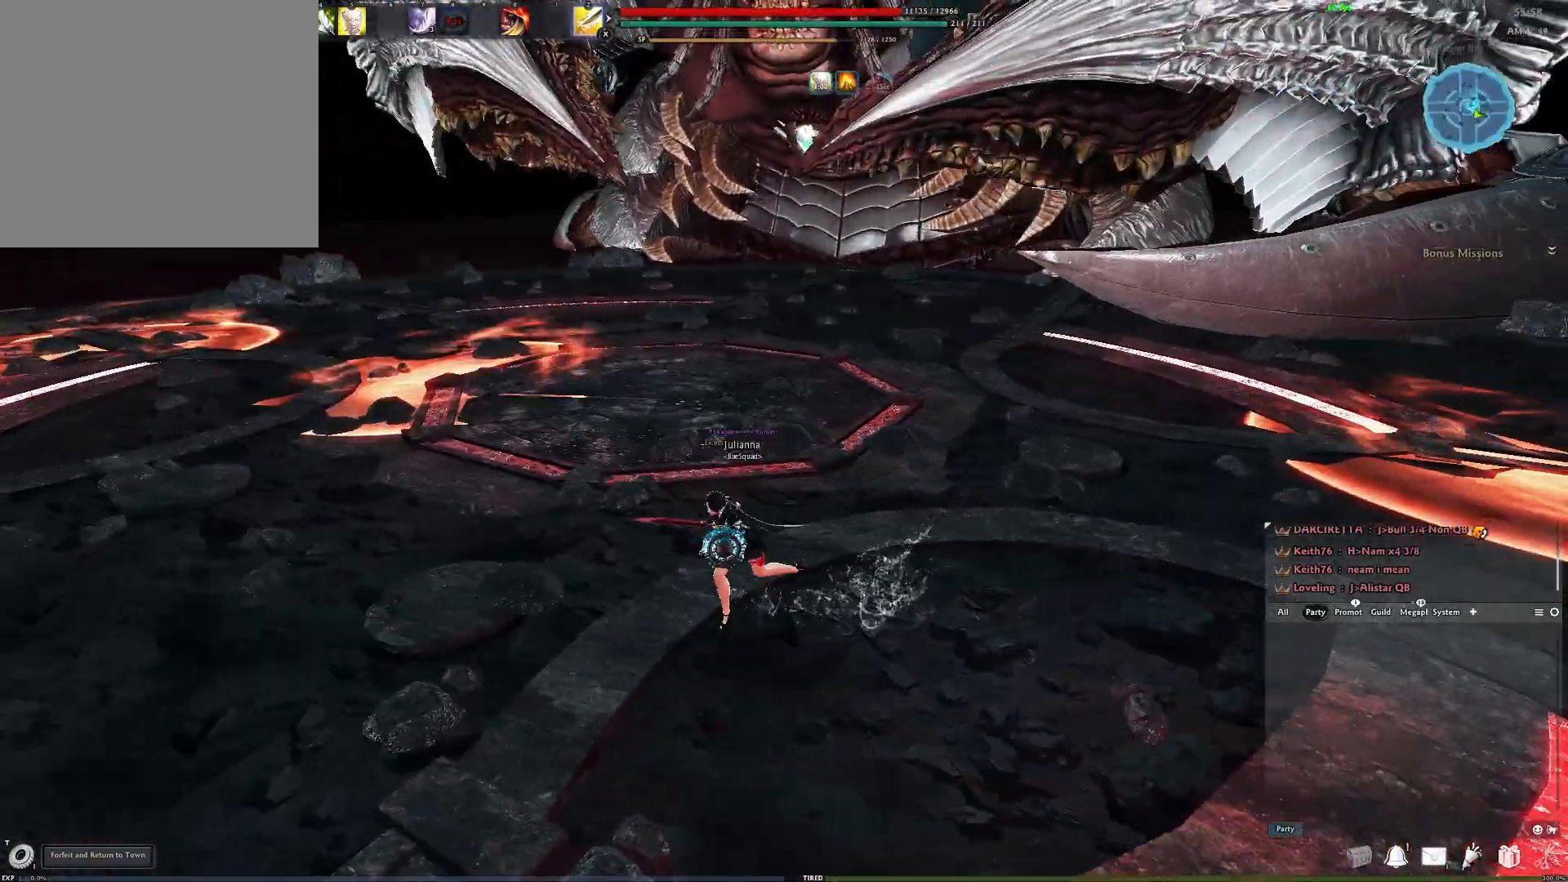
{"buttons": [], "left_stick": "up-right", "right_stick": "right", "events": [[50, "left_stick", "down"], [183, "left_stick", "down-right"], [250, "right_stick", "right"], [367, "left_stick", "up-right"]]}
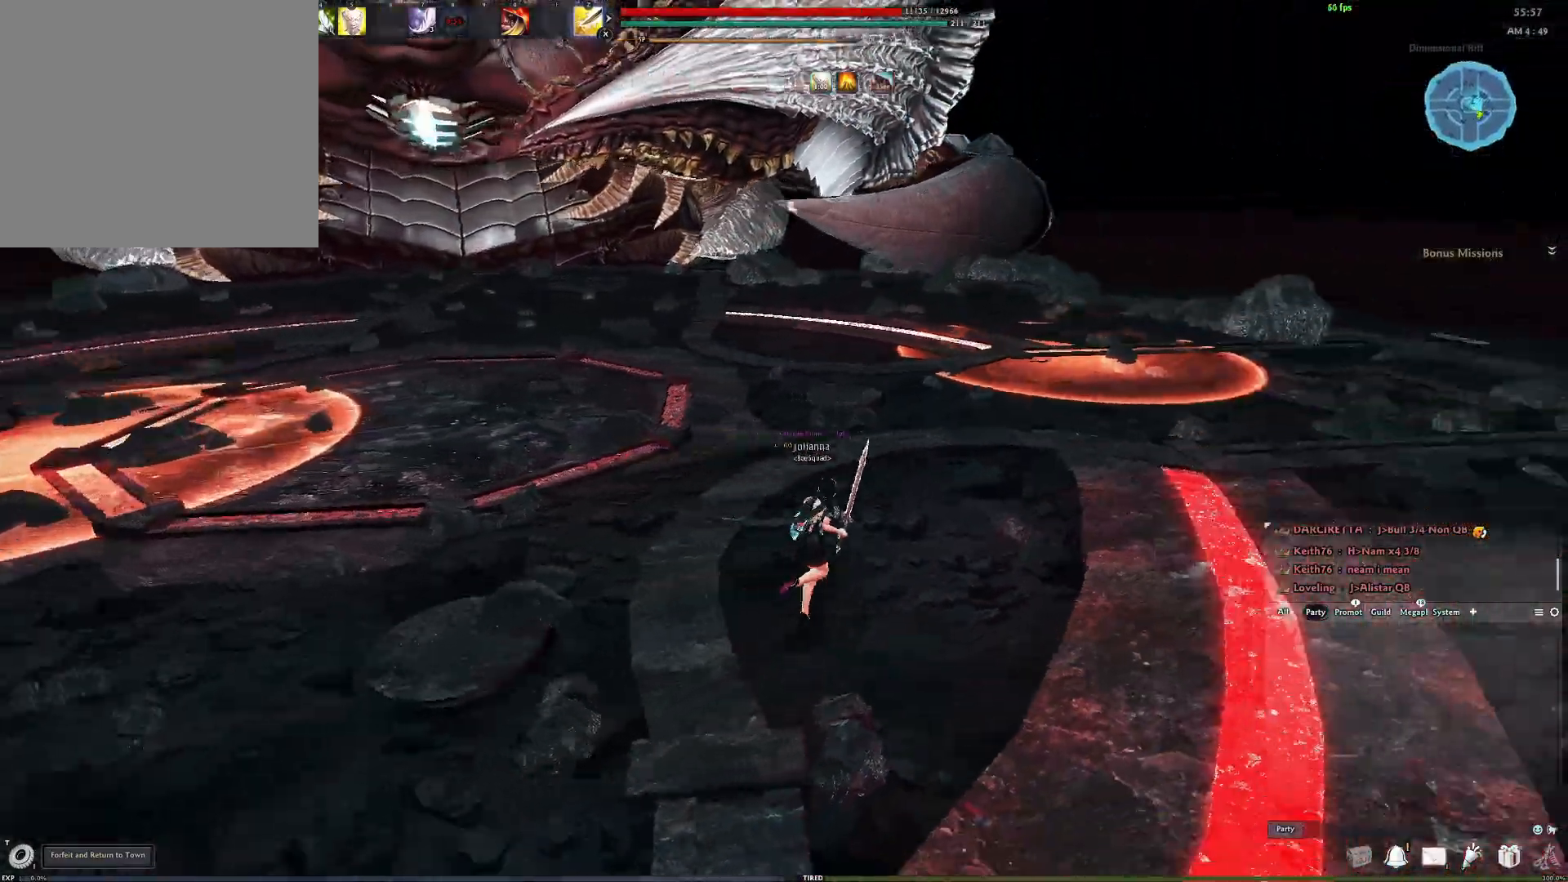
{"buttons": [], "left_stick": "up-right", "right_stick": "left", "events": [[50, "right_stick", "center"], [67, "L3", "down"], [200, "L3", "up"], [367, "right_stick", "left"]]}
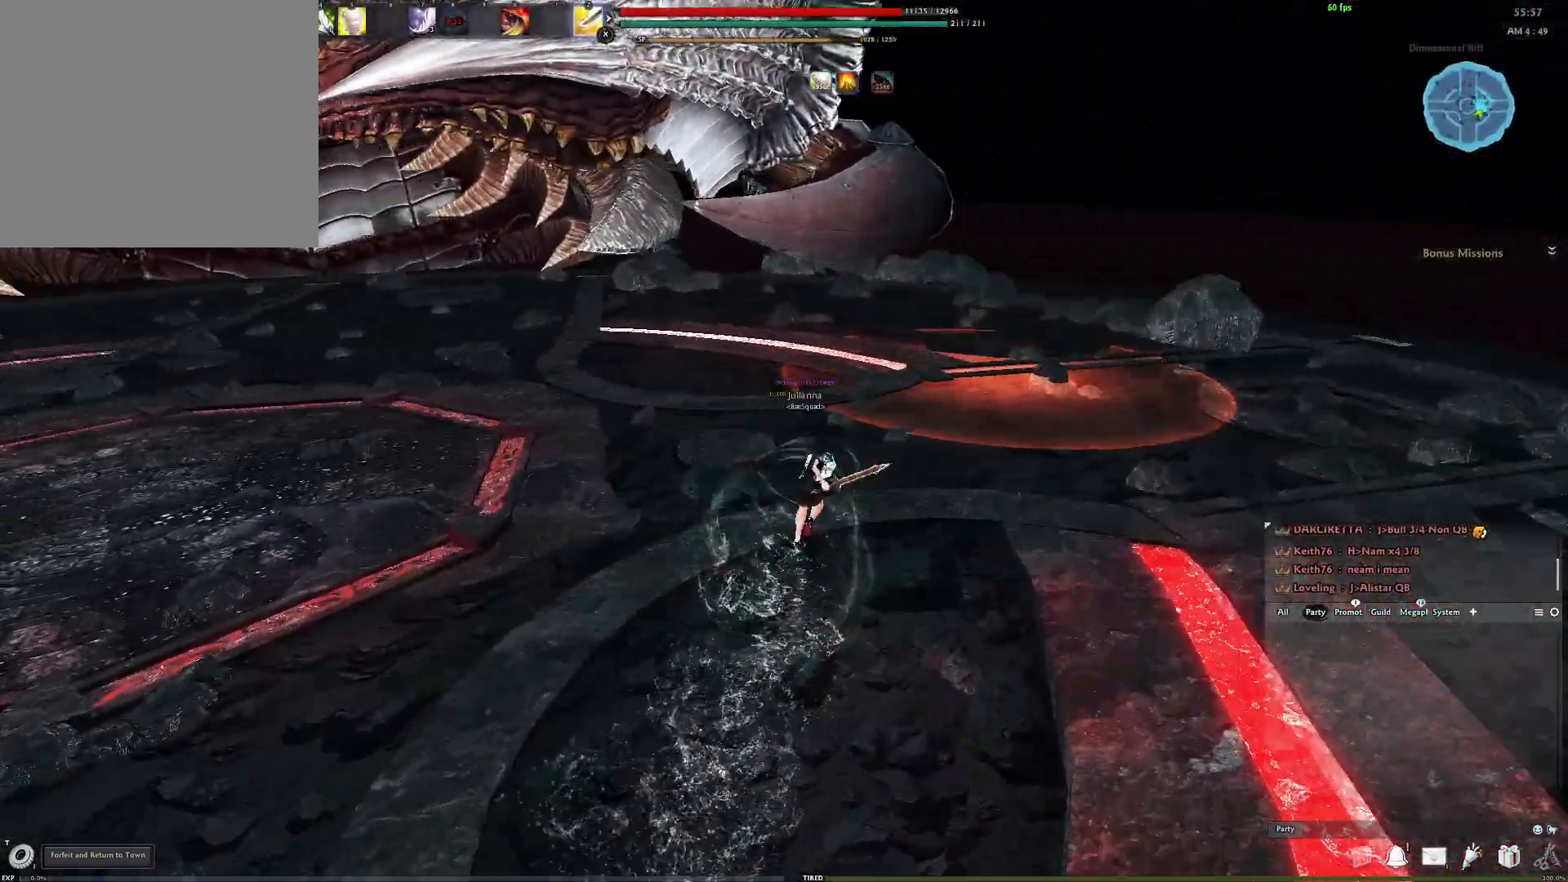
{"buttons": [], "left_stick": "center", "right_stick": "center", "events": [[17, "right_stick", "center"], [133, "Y", "down"], [200, "left_stick", "right"], [233, "Y", "up"], [367, "left_stick", "center"]]}
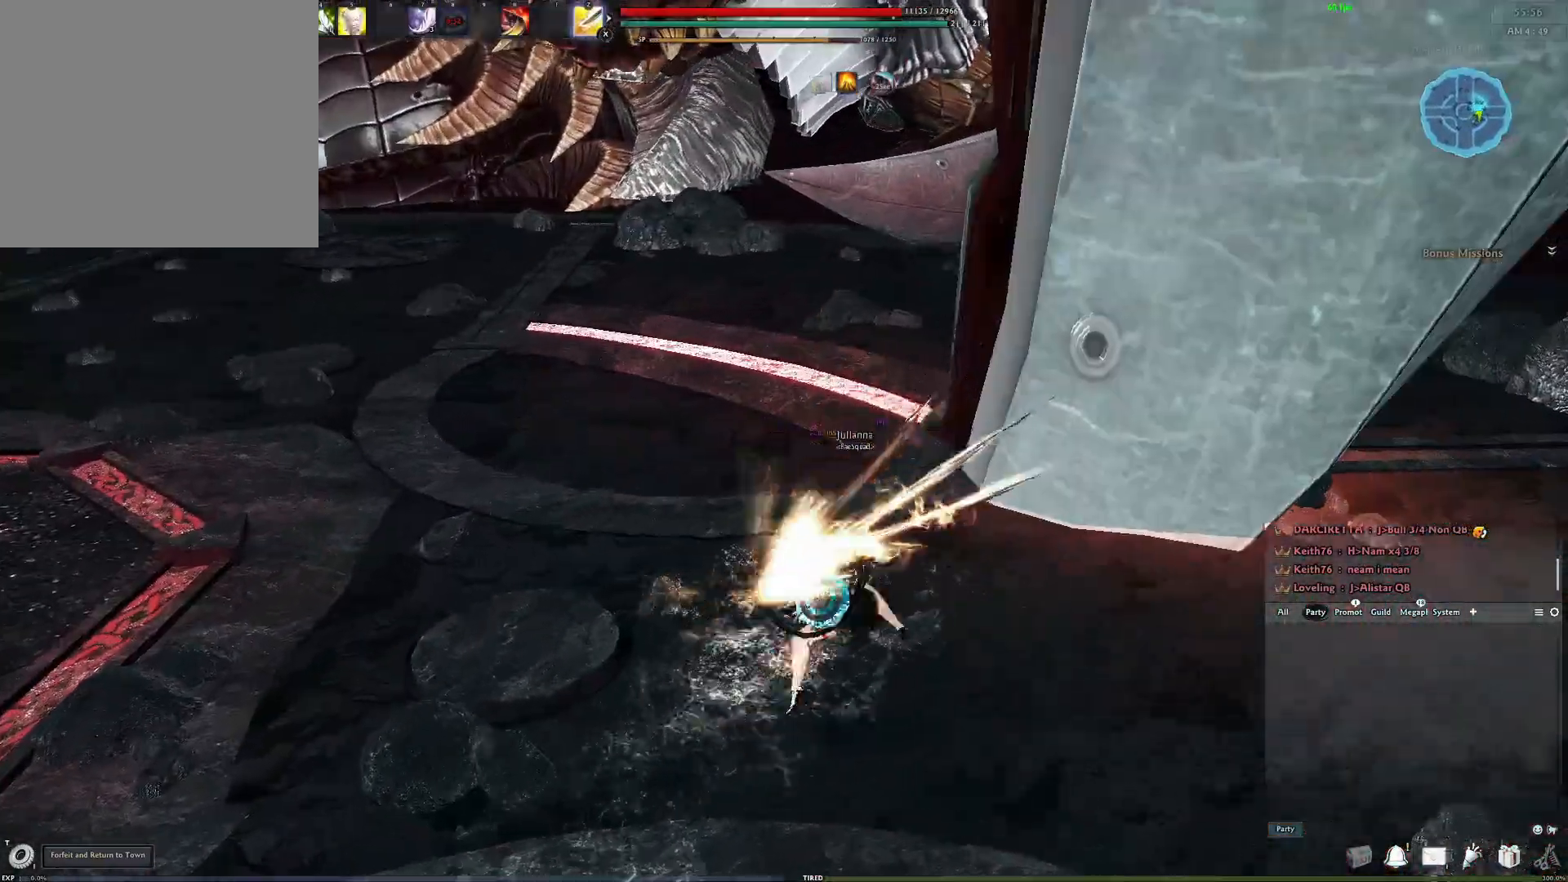
{"buttons": [], "left_stick": "center", "right_stick": "center", "events": [[117, "X", "down"], [233, "right_stick", "left"], [267, "X", "up"], [400, "right_stick", "up"], [483, "right_stick", "center"]]}
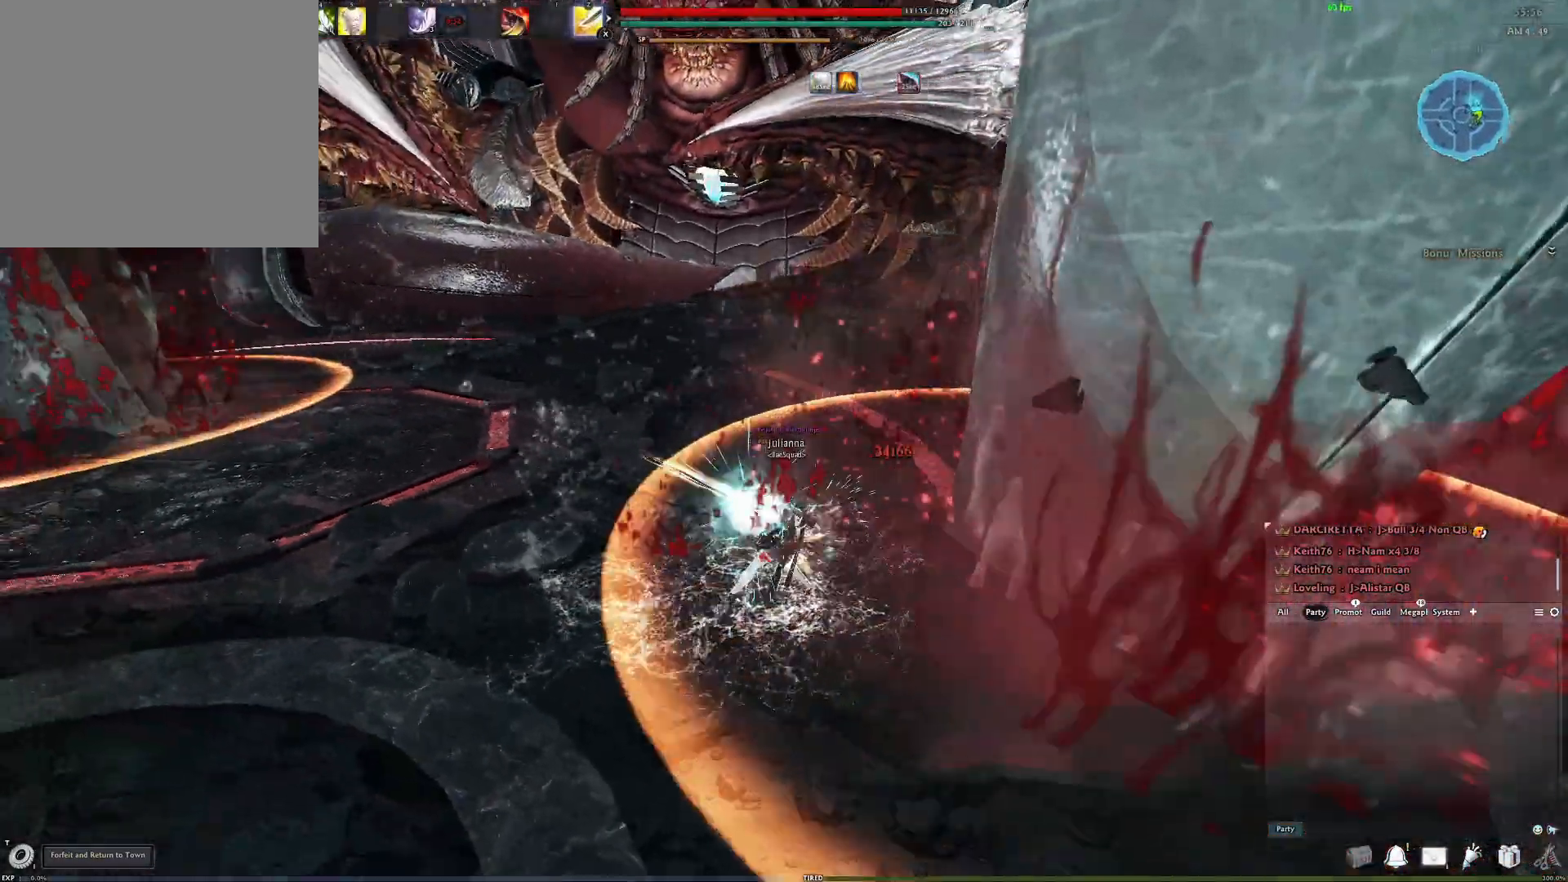
{"buttons": [], "left_stick": "right", "right_stick": "center", "events": [[283, "right_stick", "right"], [367, "left_stick", "right"], [467, "right_stick", "center"]]}
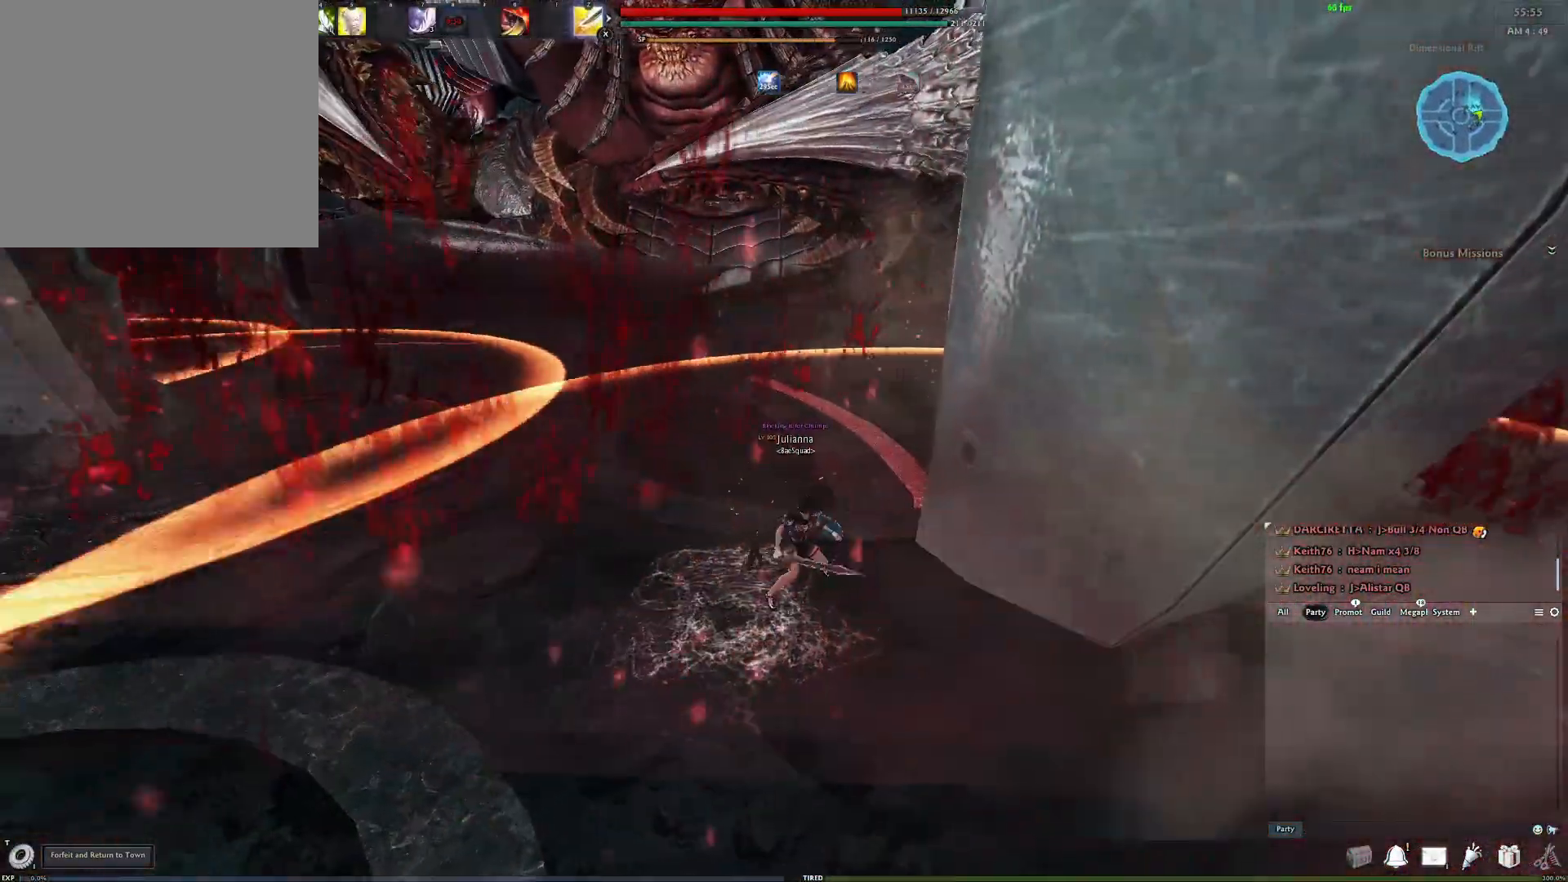
{"buttons": ["A"], "left_stick": "center", "right_stick": "center", "events": [[33, "left_stick", "center"], [350, "A", "down"]]}
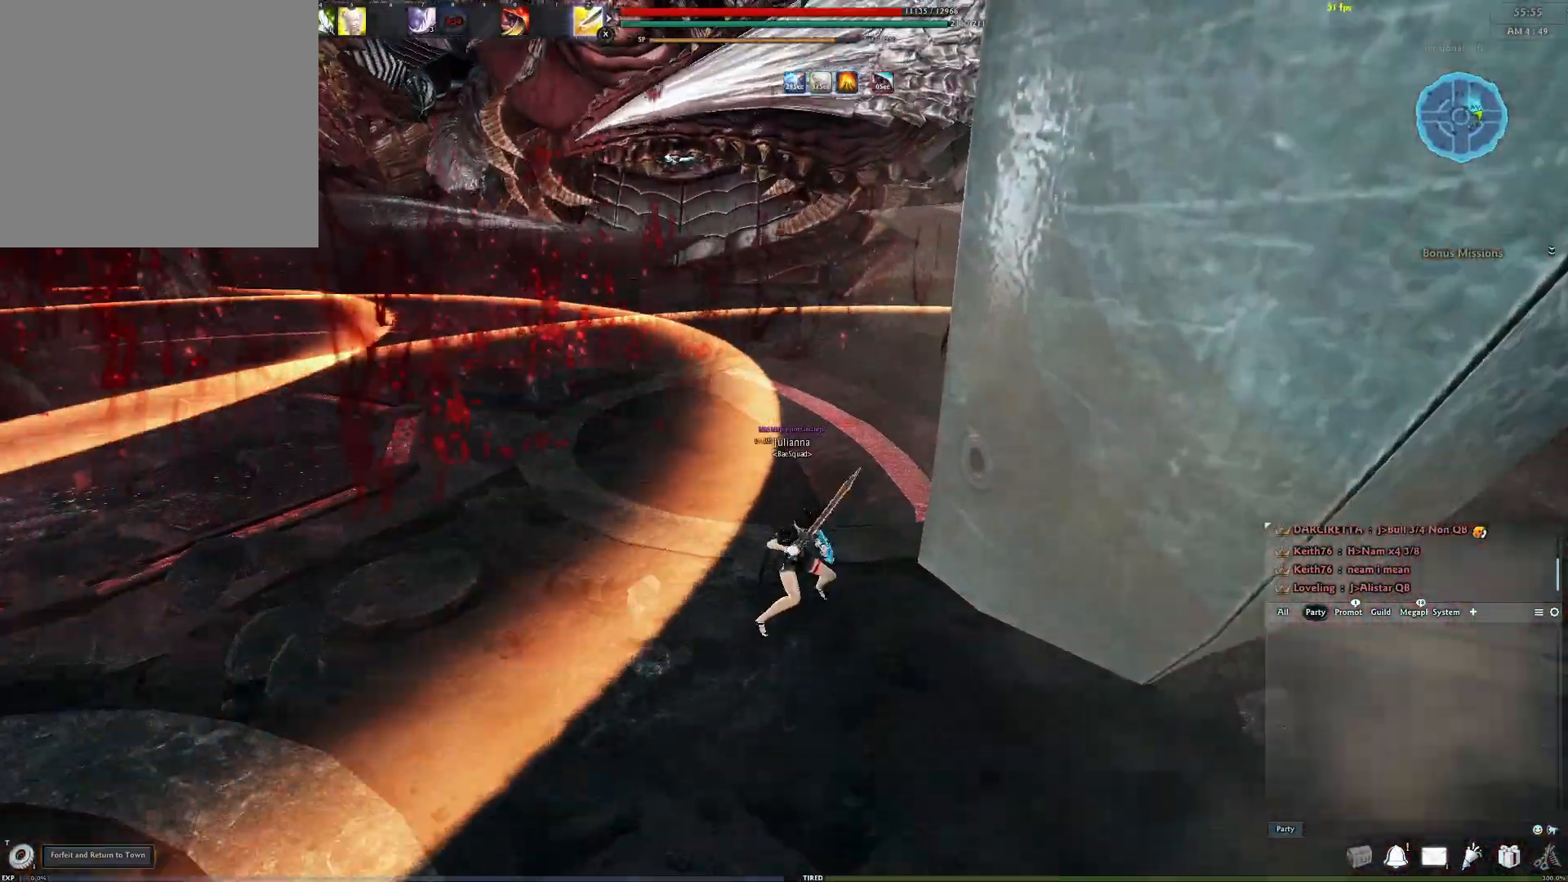
{"buttons": ["Y"], "left_stick": "right", "right_stick": "center", "events": [[133, "left_stick", "right"], [150, "A", "up"], [183, "Y", "down"], [283, "Y", "up"], [317, "left_stick", "up-right"], [333, "Y", "down"], [417, "Y", "up"], [450, "left_stick", "right"], [467, "Y", "down"]]}
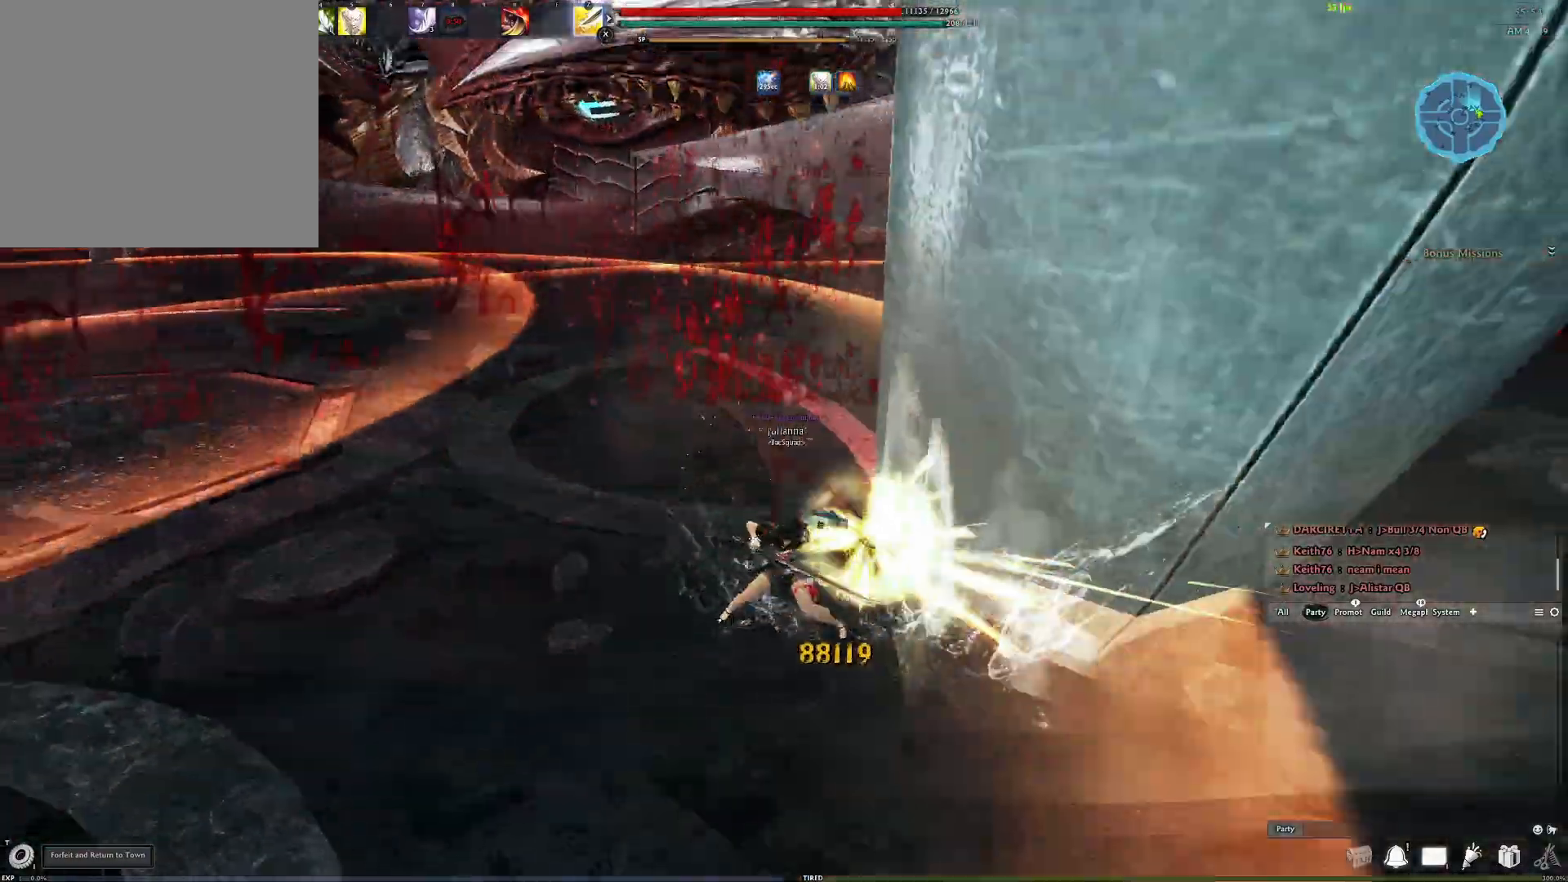
{"buttons": ["R2"], "left_stick": "up-right", "right_stick": "center", "events": [[67, "Y", "up"], [267, "R2", "down"], [283, "right_stick", "up"], [367, "right_stick", "center"], [383, "R2", "up"], [433, "left_stick", "up-right"], [450, "R2", "down"]]}
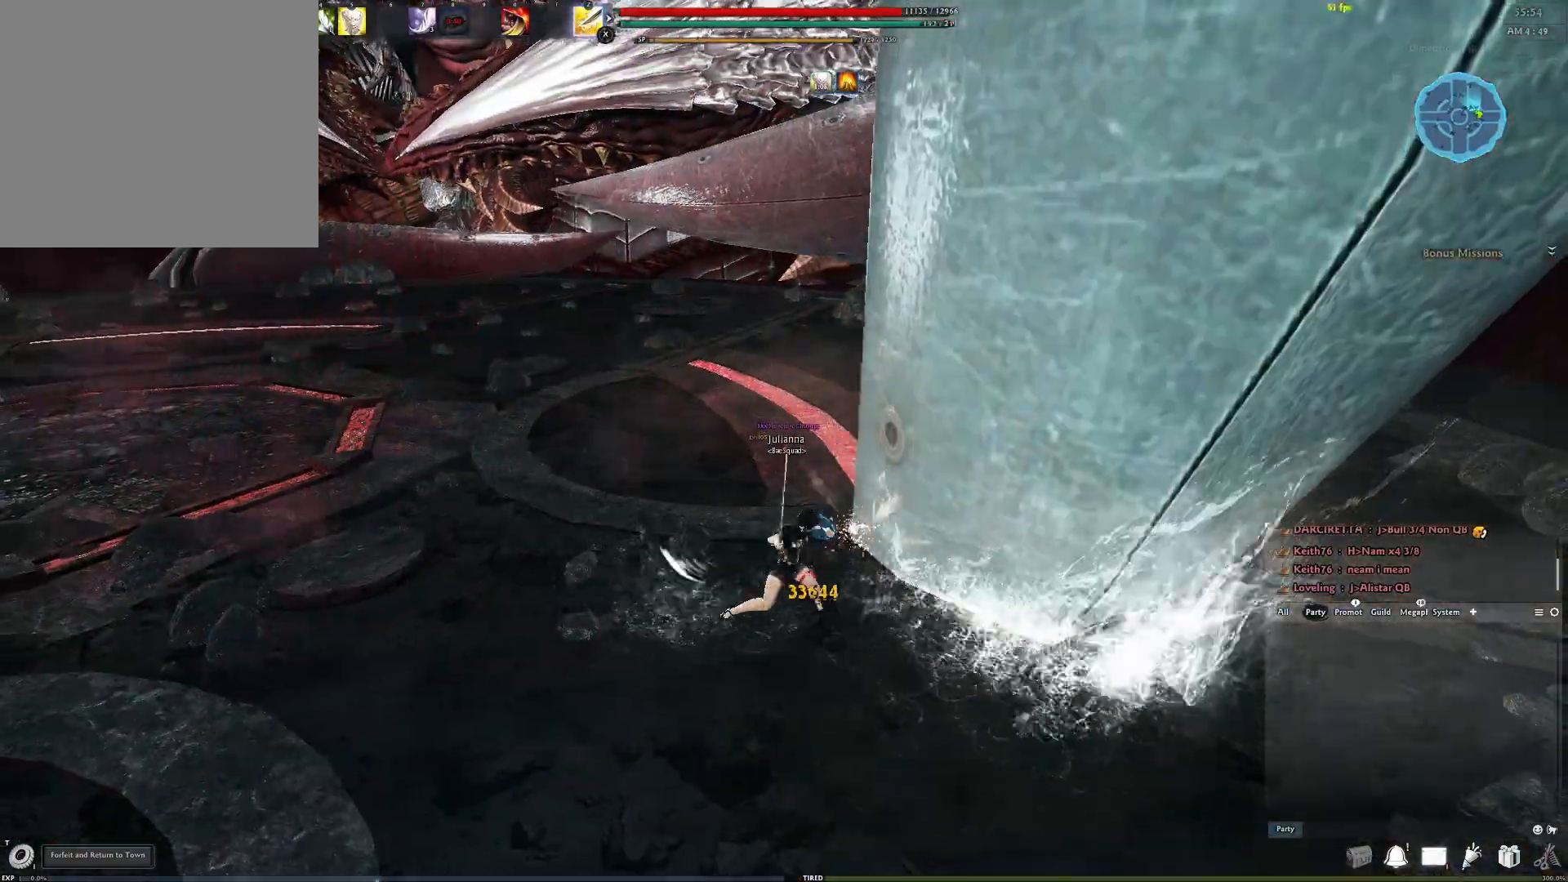
{"buttons": ["Y"], "left_stick": "up-right", "right_stick": "down-right", "events": [[50, "R2", "up"], [83, "right_stick", "right"], [100, "R2", "down"], [267, "R2", "up"], [267, "right_stick", "center"], [367, "right_stick", "down-right"], [483, "Y", "down"]]}